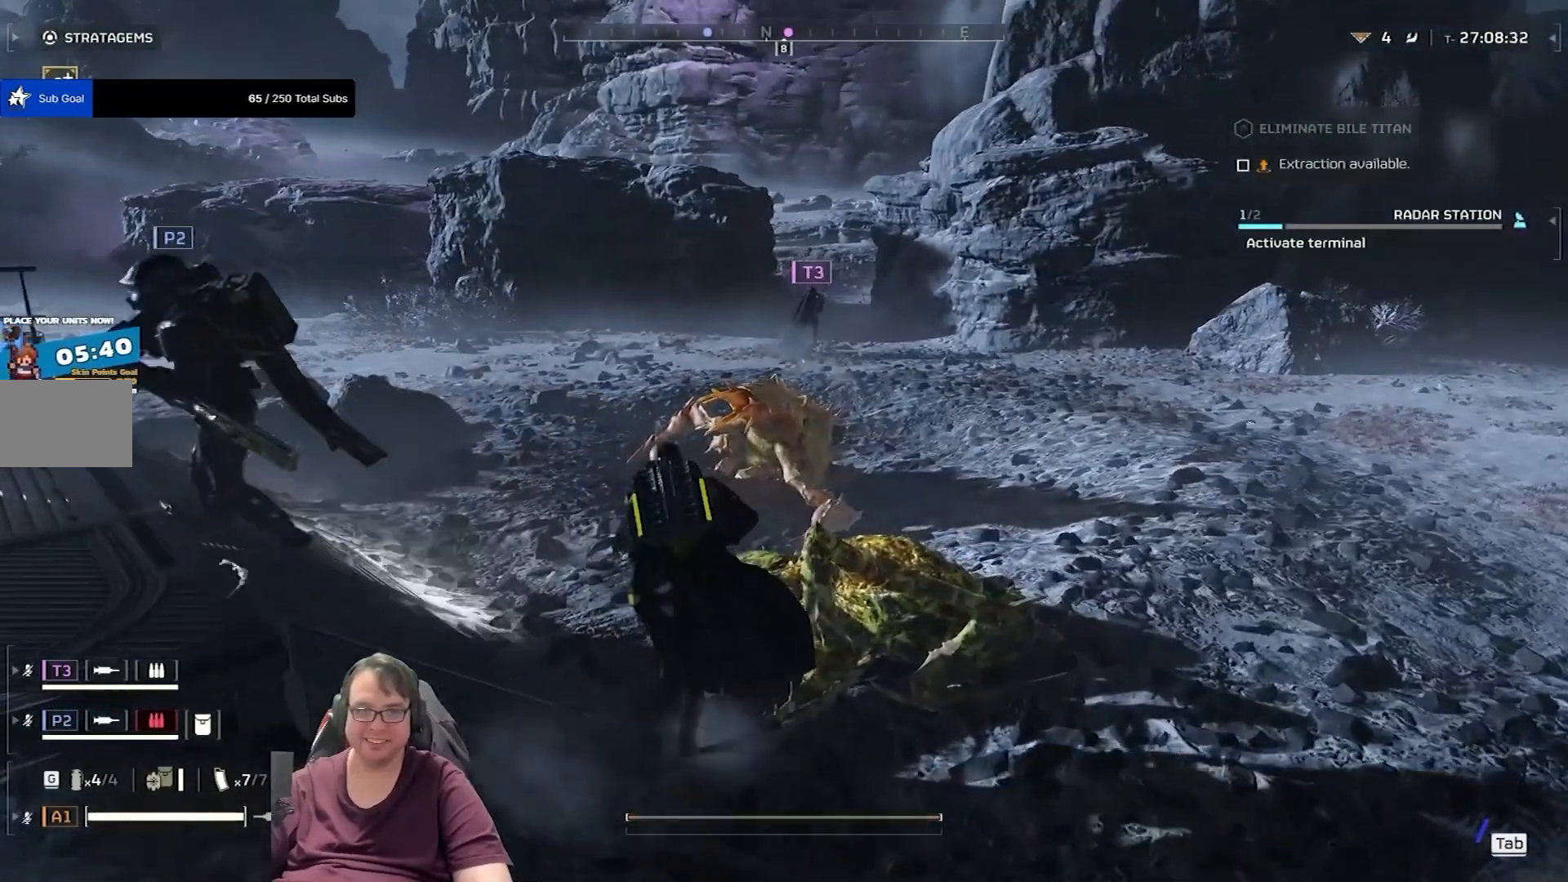
Gameplay with keyboard and mouse; each line is a JSON object with the keys and mouse buttons held at the frame after it. "events" lists presses ("down") and releases ("up") of "1", "2", "3", "4", "5", "a", "alt", "c", "caps_lock", "ctrl", "d", "e", "f", "g", "q", "r", "s", "shift", "space", "t", "tab", "v", "w", "x", "z", "mouse_left", "mouse_wheel" and "mouse_right" between this image and that frame as [ms after this image, input, new state], when the widget could be followed in between. "mouse_left", "mouse_wheel", "mouse_right" = the "left", "wheel", "right" buttons of the "mouse" list. No other keys are recorded. "wheel" means that the mouse wheel is clicked or scrolled. Not read: mouse_move.
{"keys": ["d", "w"], "mouse": [], "events": [[167, "shift", "up"], [334, "d", "down"]]}
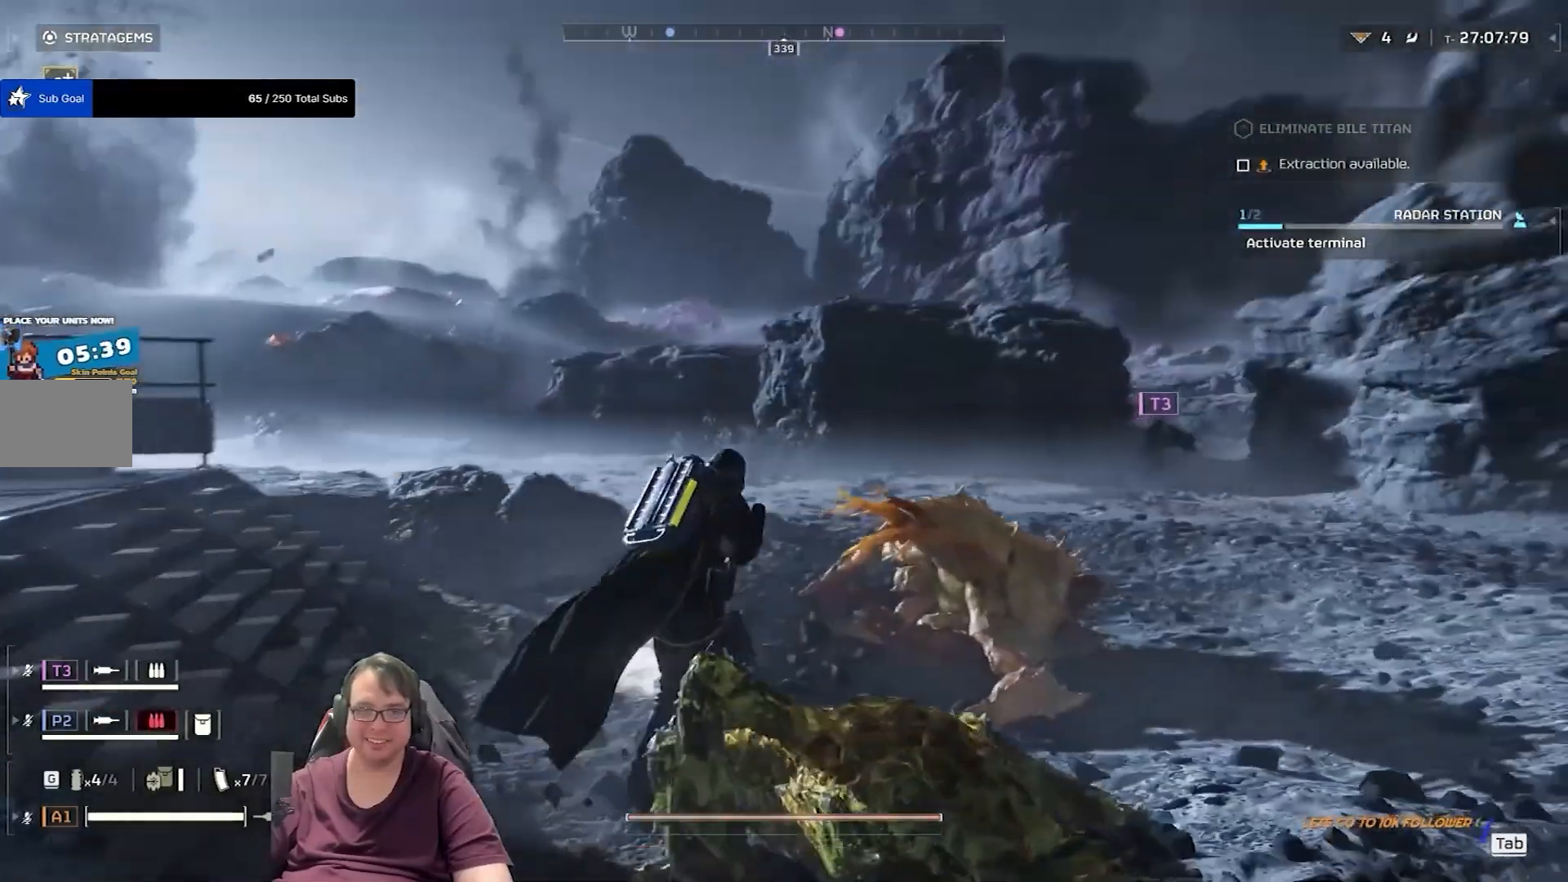
{"keys": ["d", "w"], "mouse": [], "events": []}
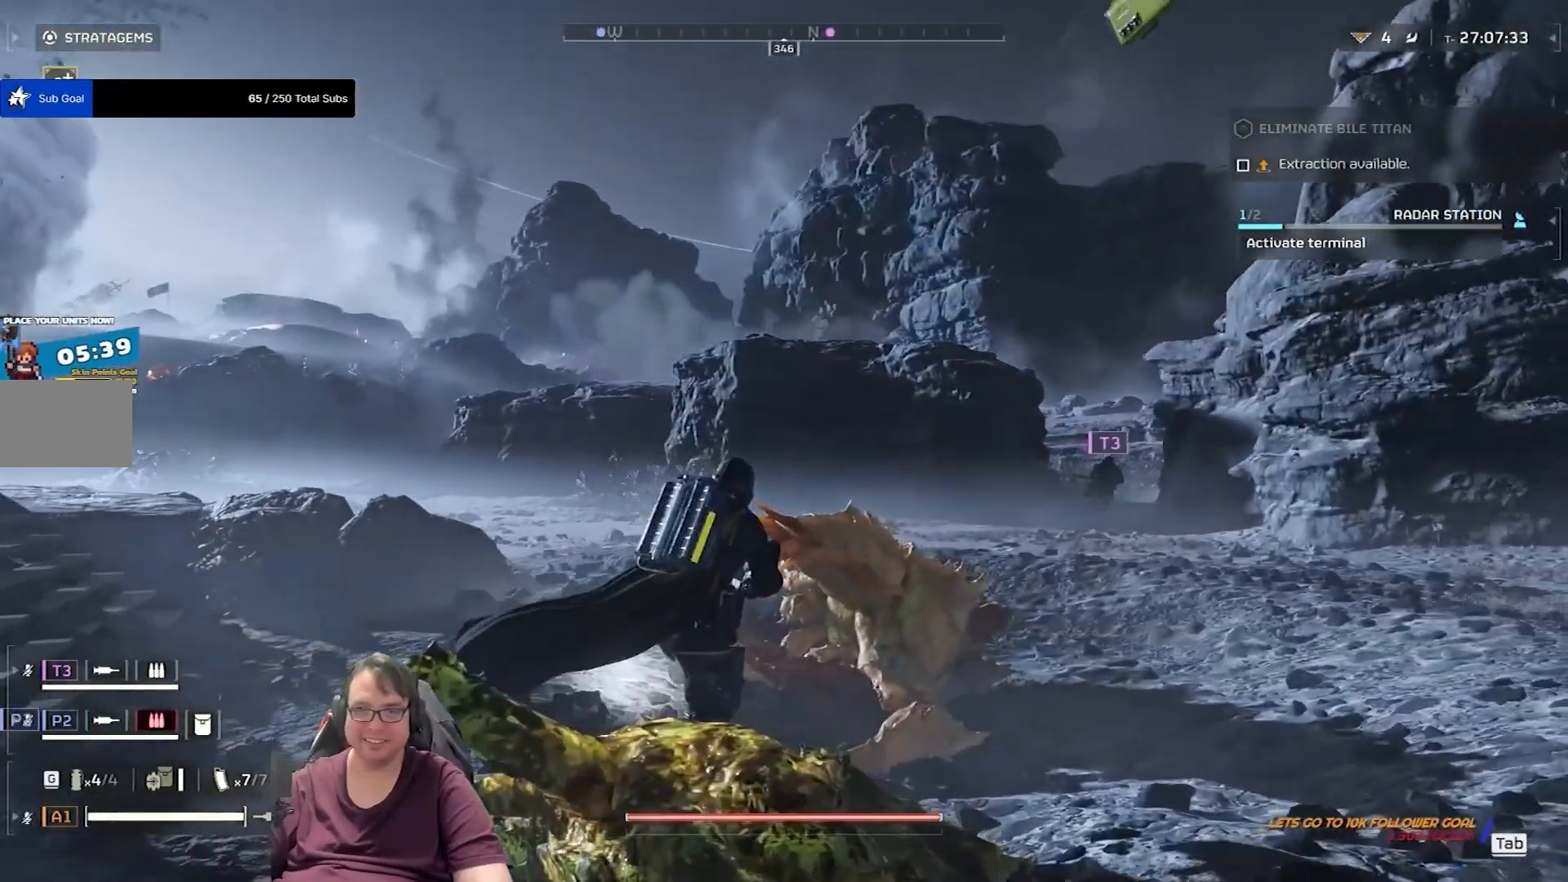
{"keys": ["d", "w"], "mouse": [], "events": []}
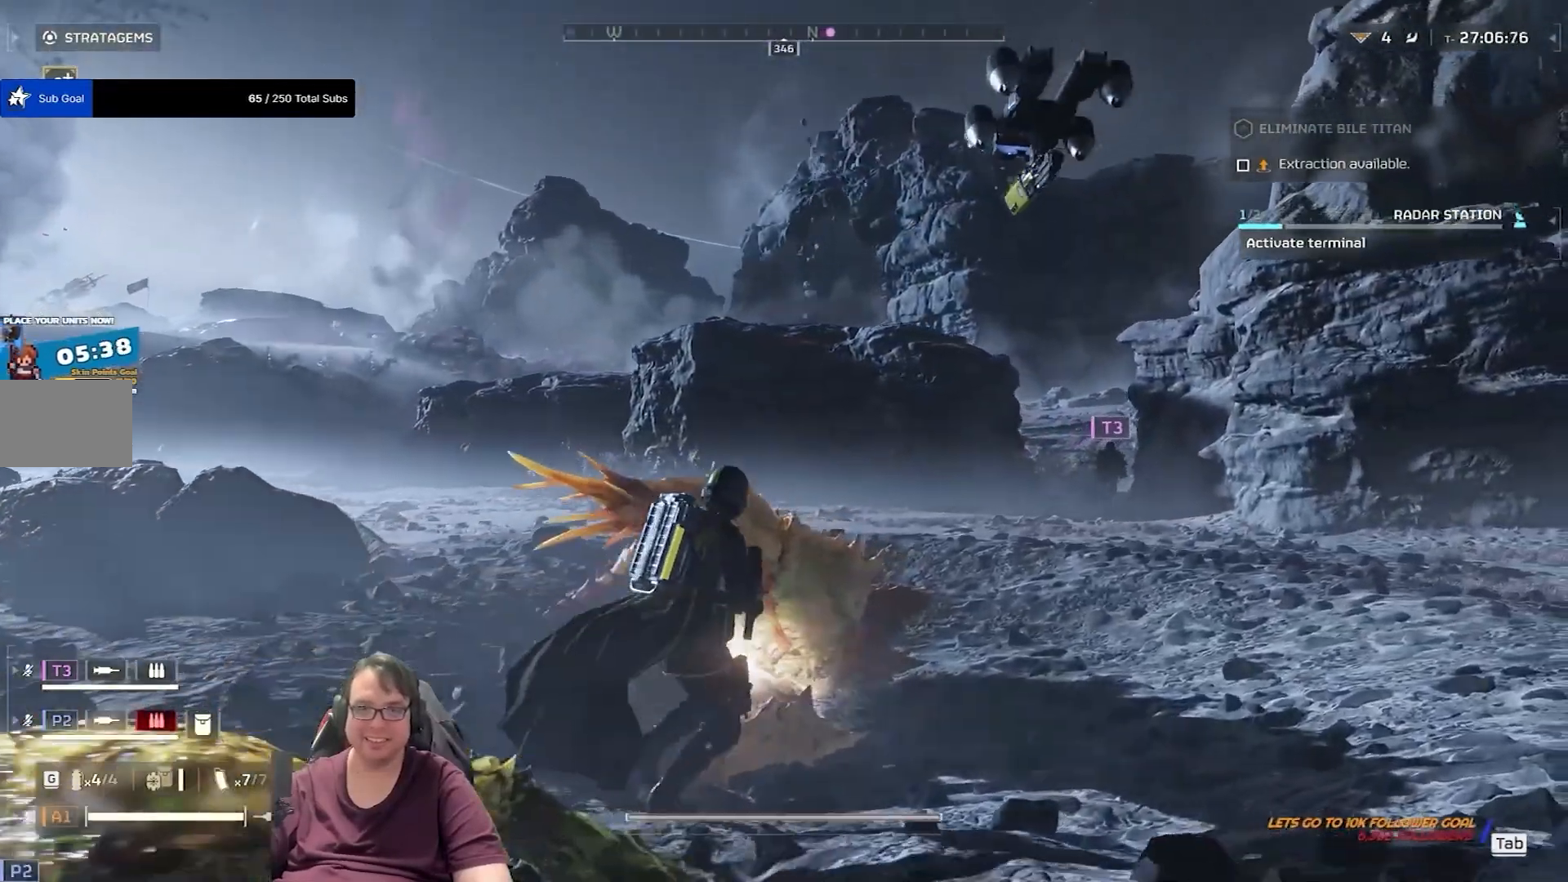
{"keys": ["d", "w"], "mouse": [], "events": []}
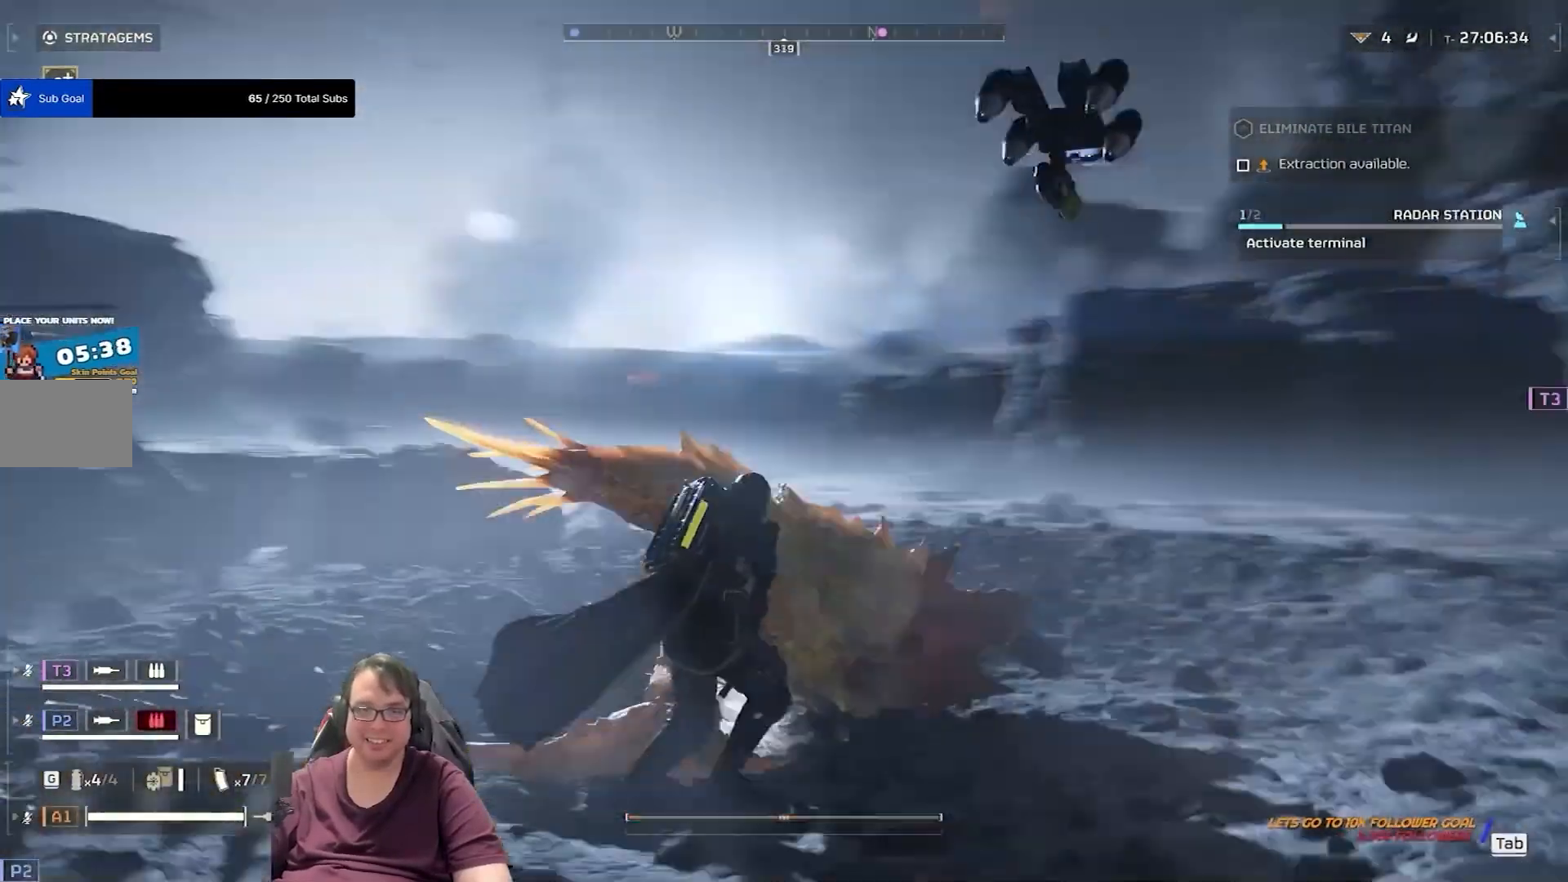
{"keys": ["d", "w"], "mouse": [], "events": []}
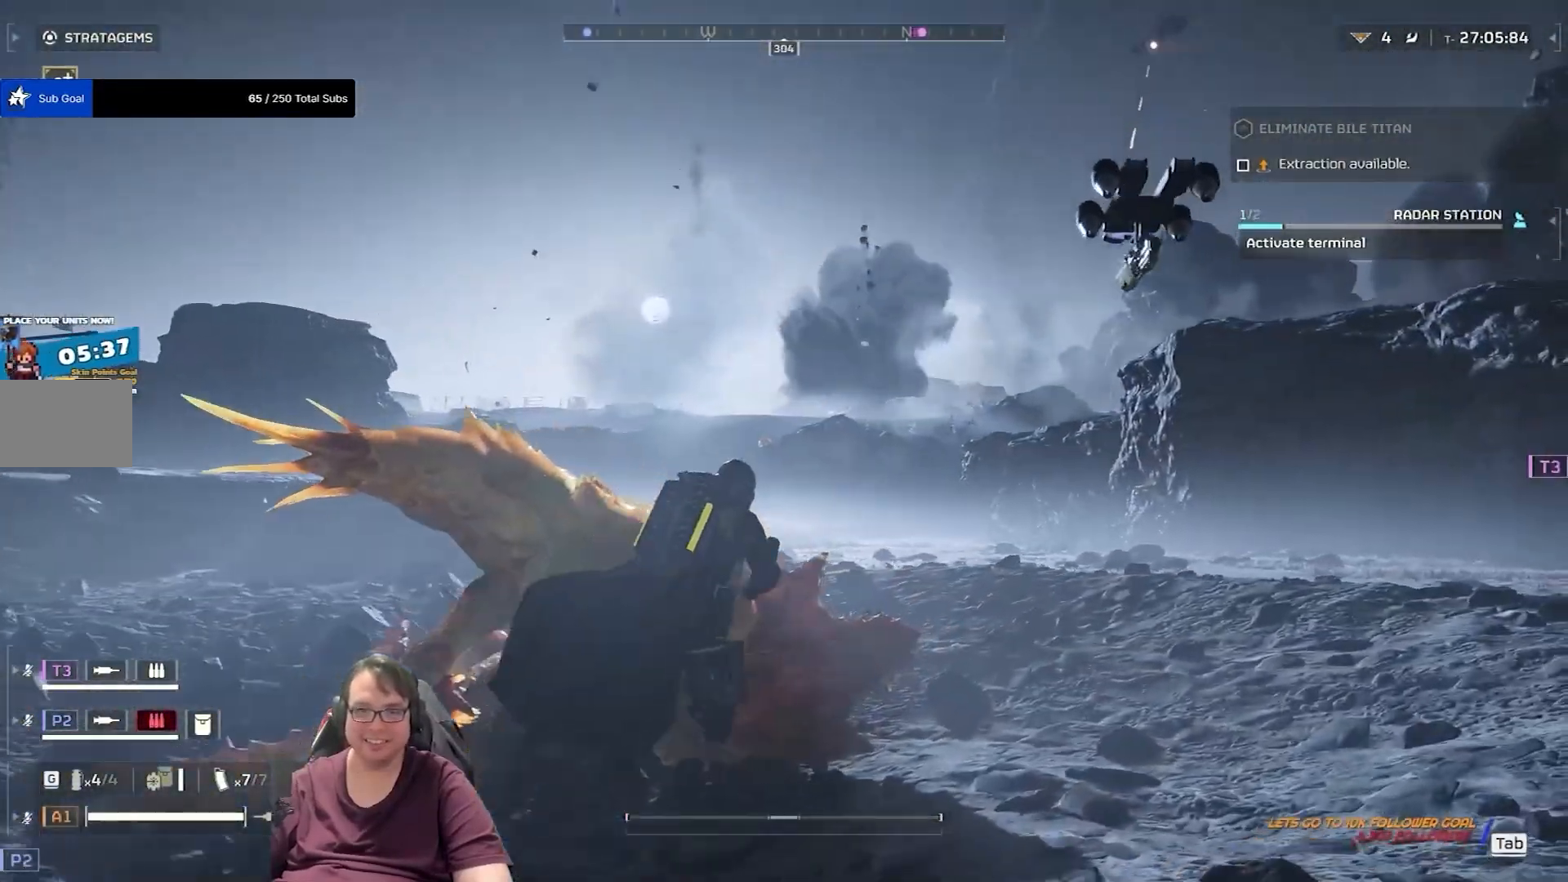
{"keys": ["d", "w"], "mouse": [], "events": []}
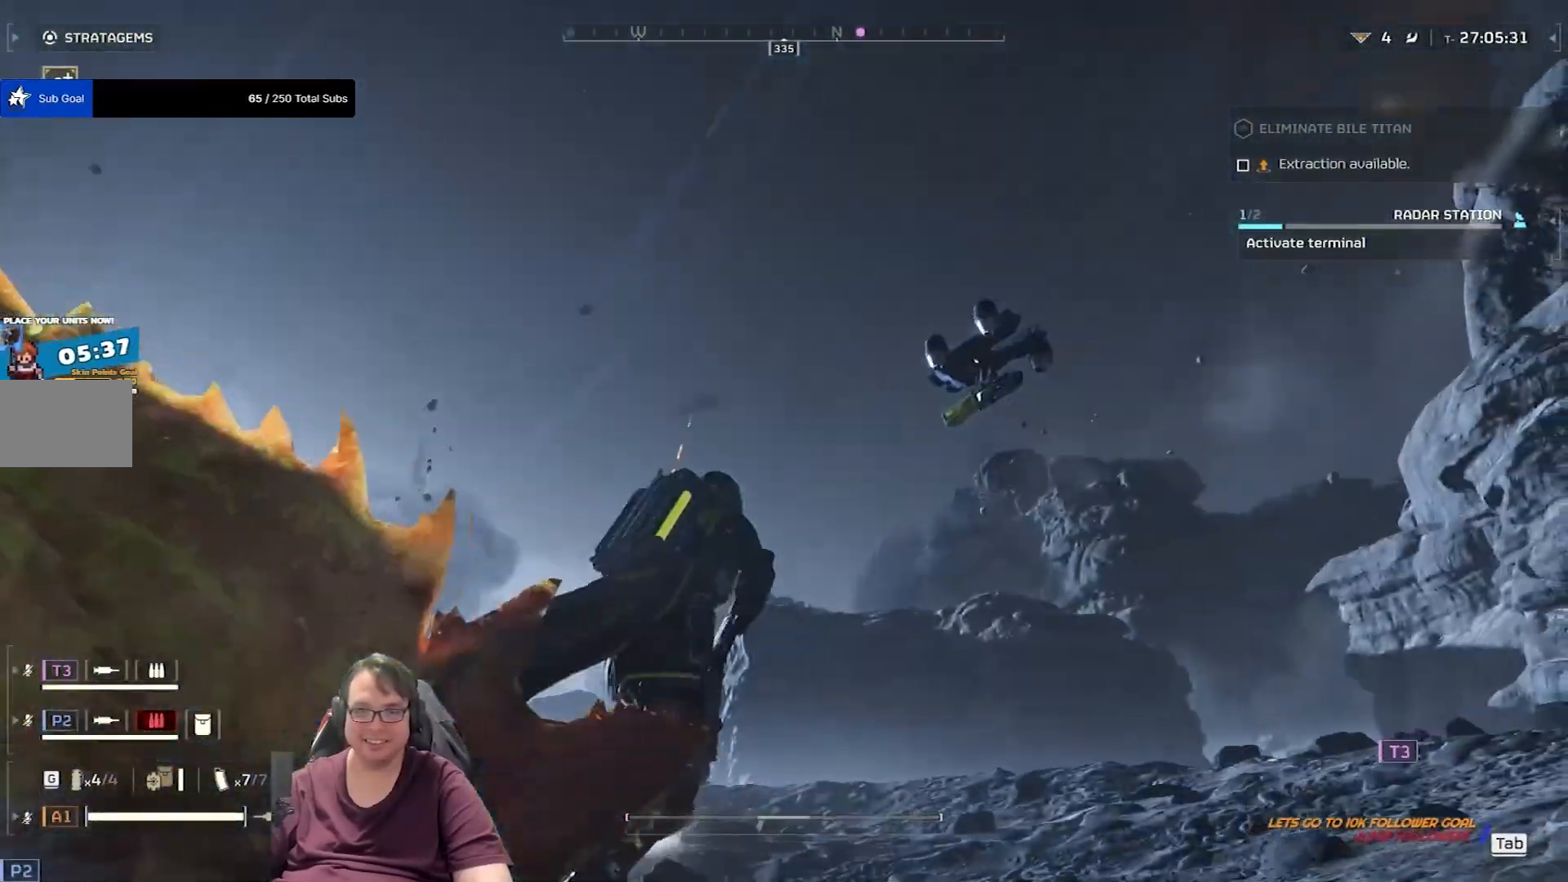
{"keys": ["d", "w"], "mouse": [], "events": []}
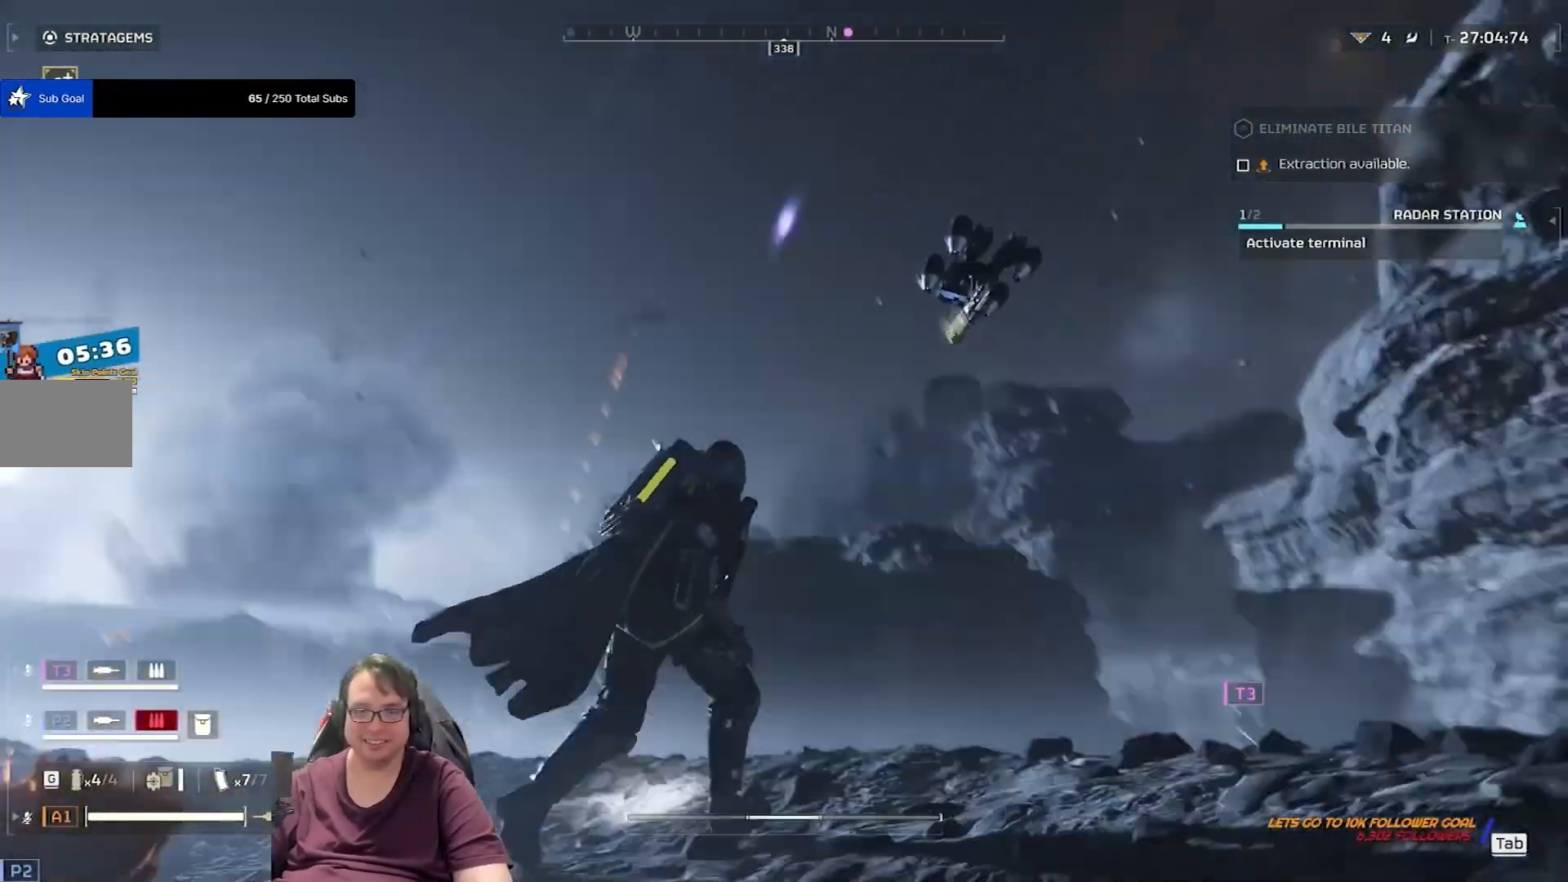
{"keys": ["w"], "mouse": [], "events": [[200, "d", "up"]]}
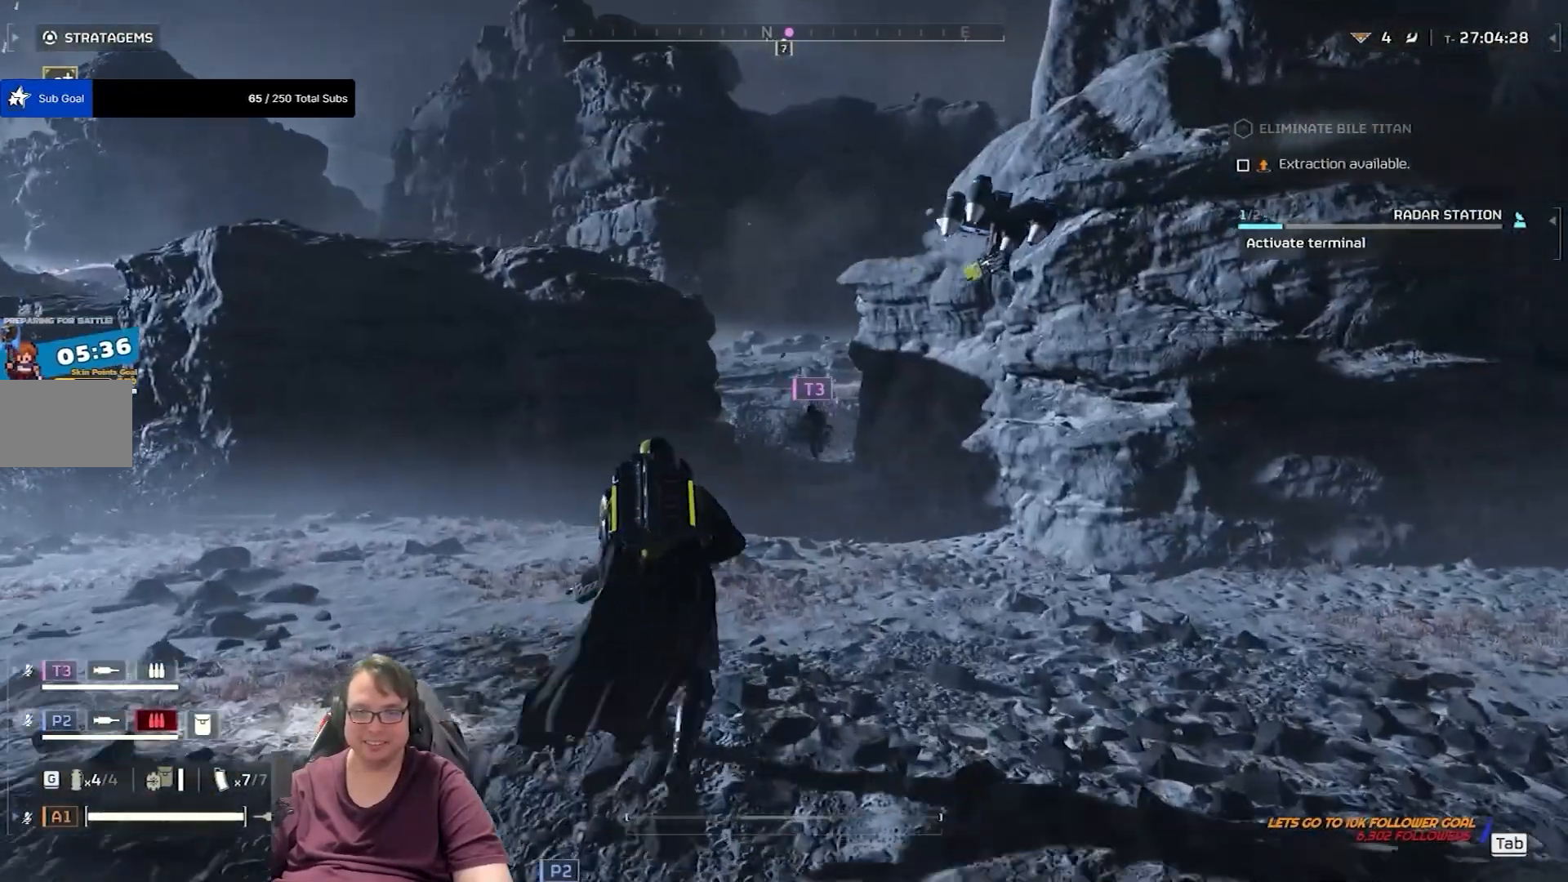
{"keys": ["a", "w"], "mouse": [], "events": [[267, "a", "down"]]}
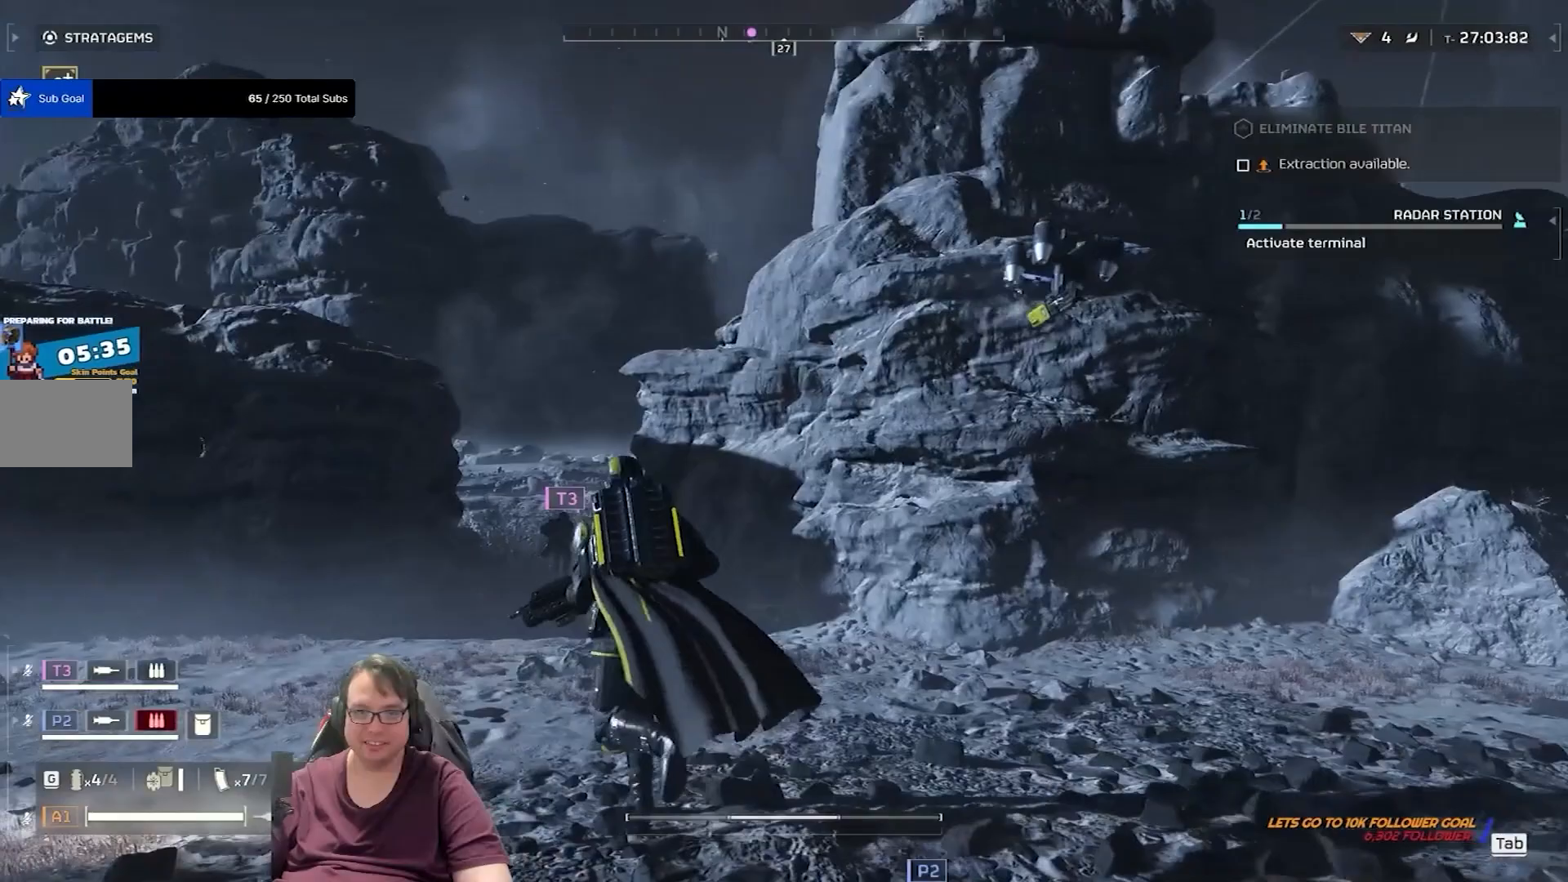
{"keys": ["shift", "w"], "mouse": [], "events": [[167, "a", "up"], [333, "shift", "down"]]}
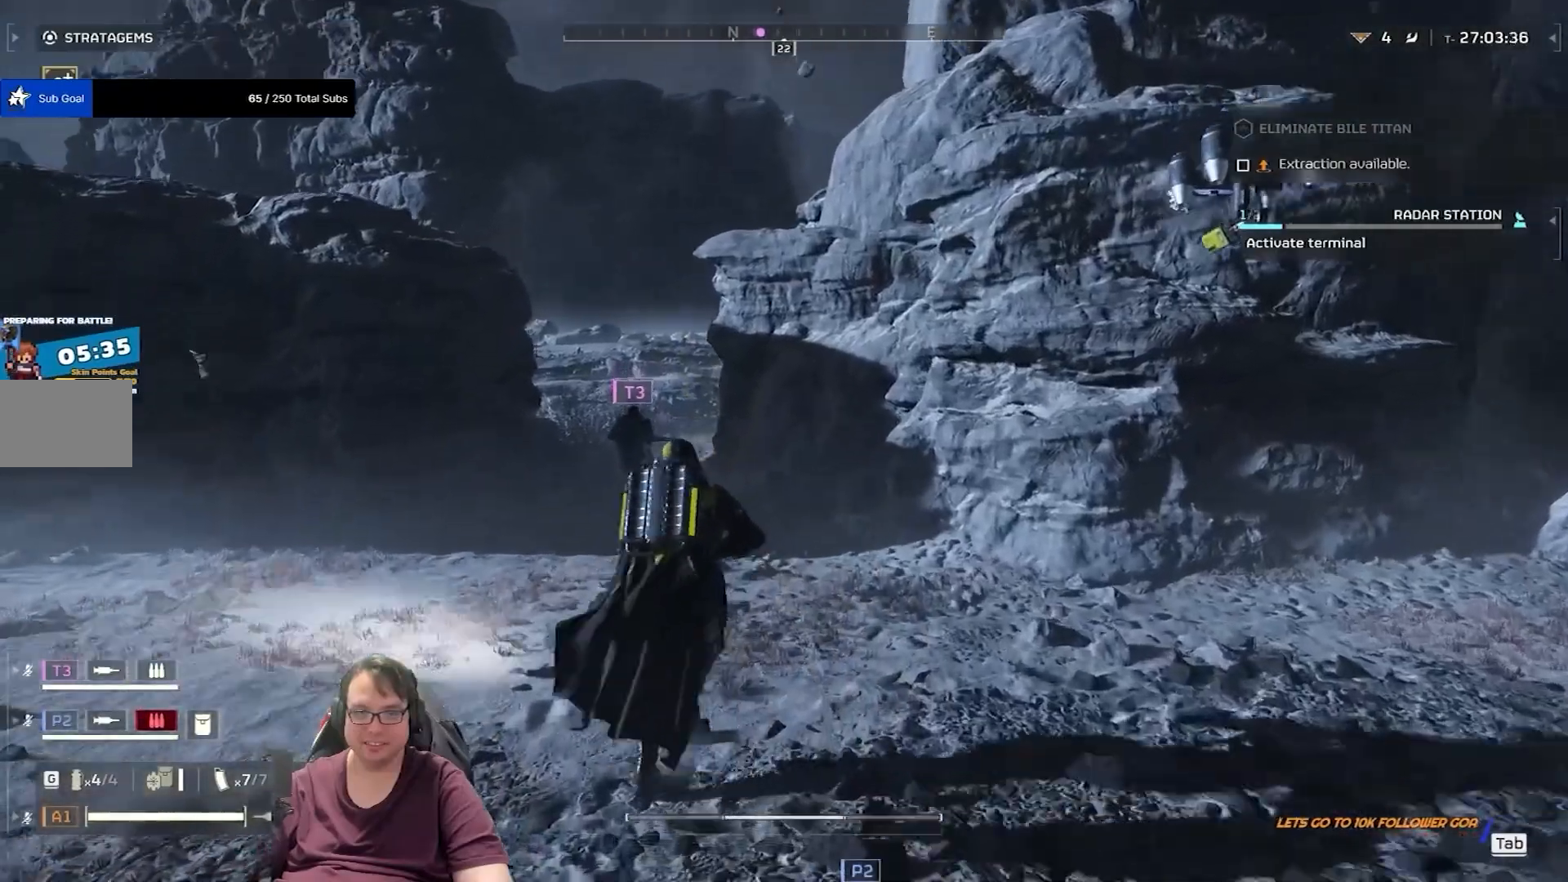
{"keys": ["shift", "w"], "mouse": [], "events": []}
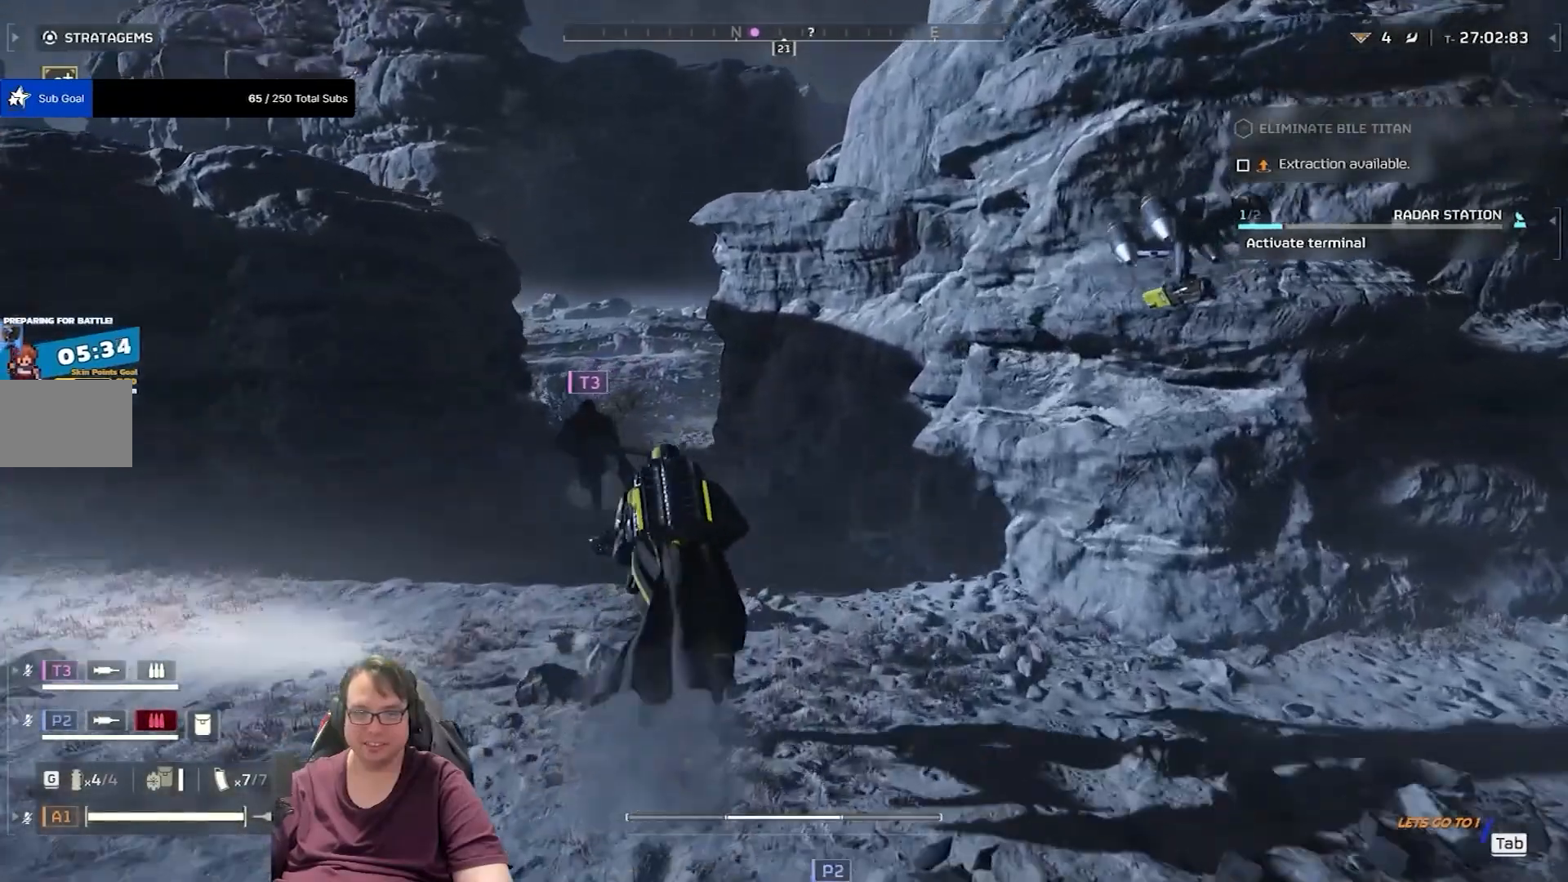
{"keys": ["shift", "w"], "mouse": [], "events": []}
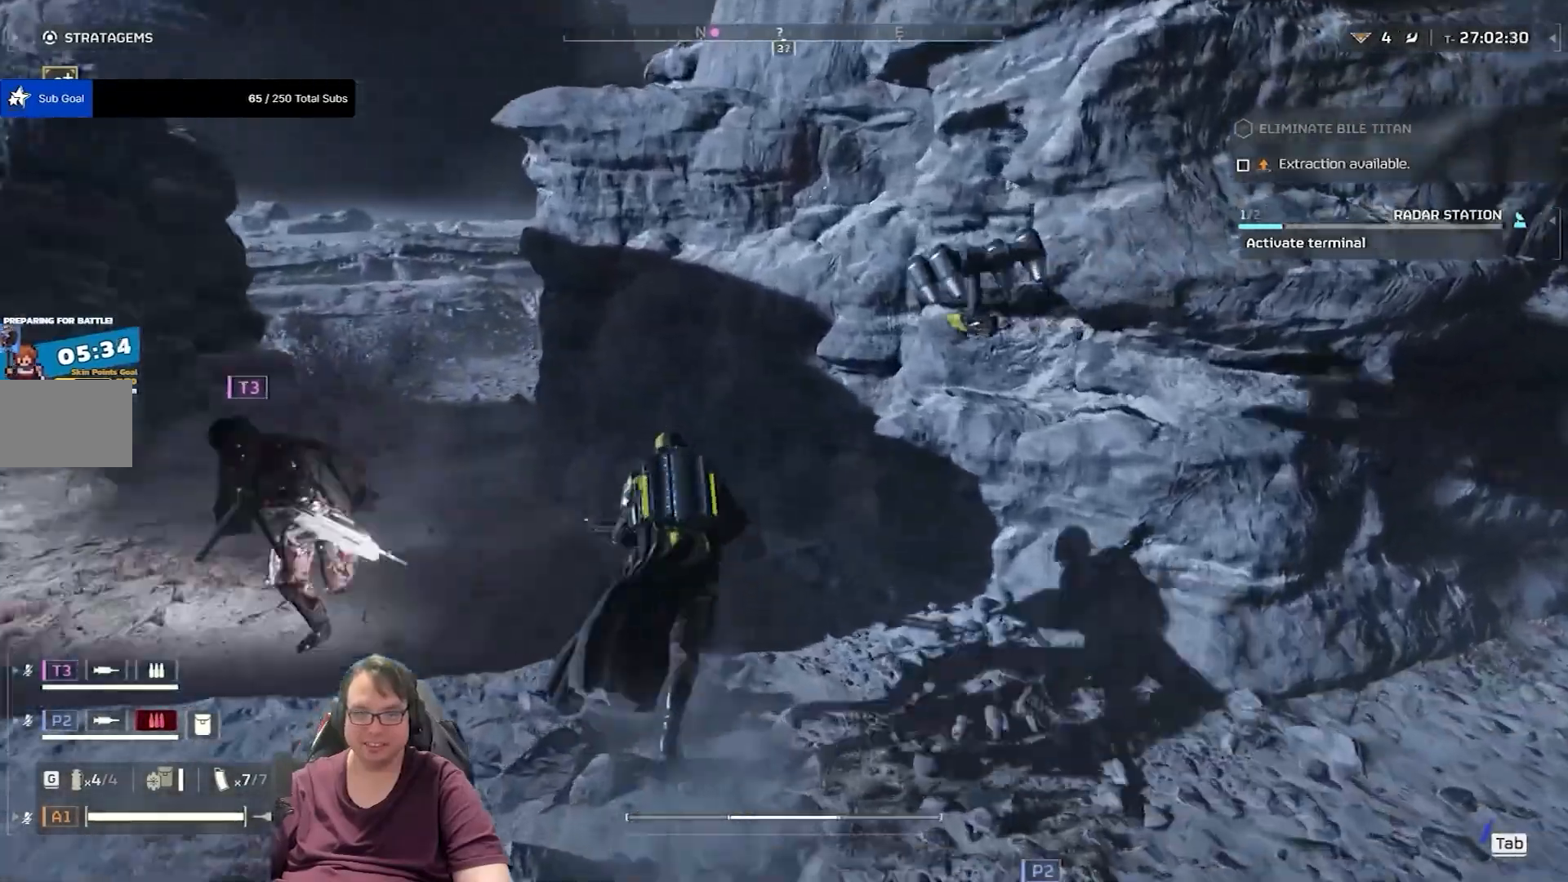
{"keys": ["w"], "mouse": [], "events": [[200, "shift", "up"]]}
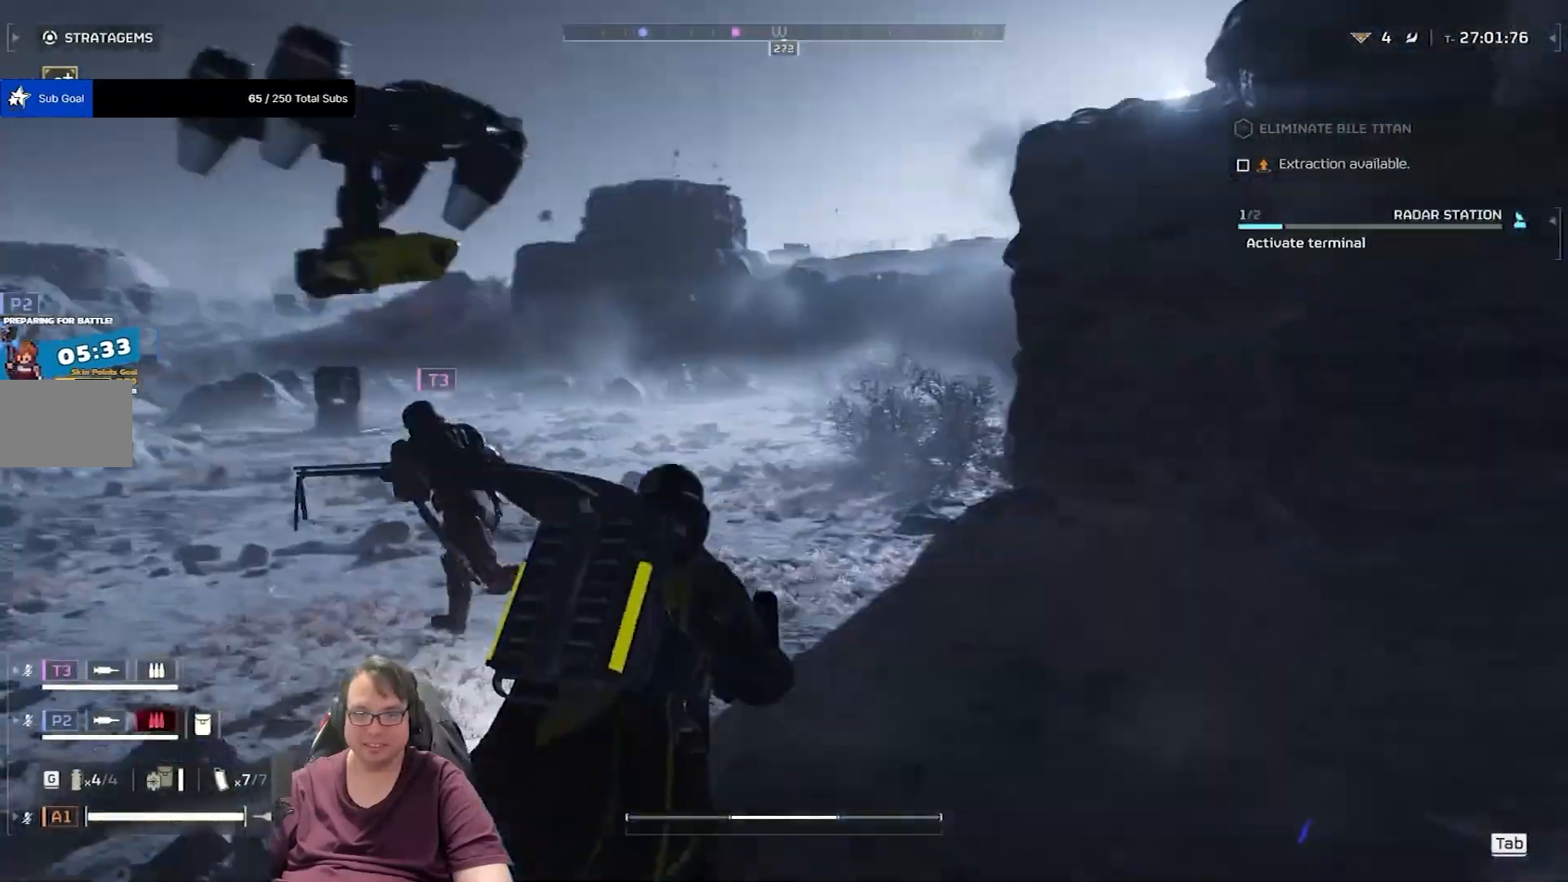
{"keys": ["d", "w"], "mouse": [], "events": [[300, "d", "down"]]}
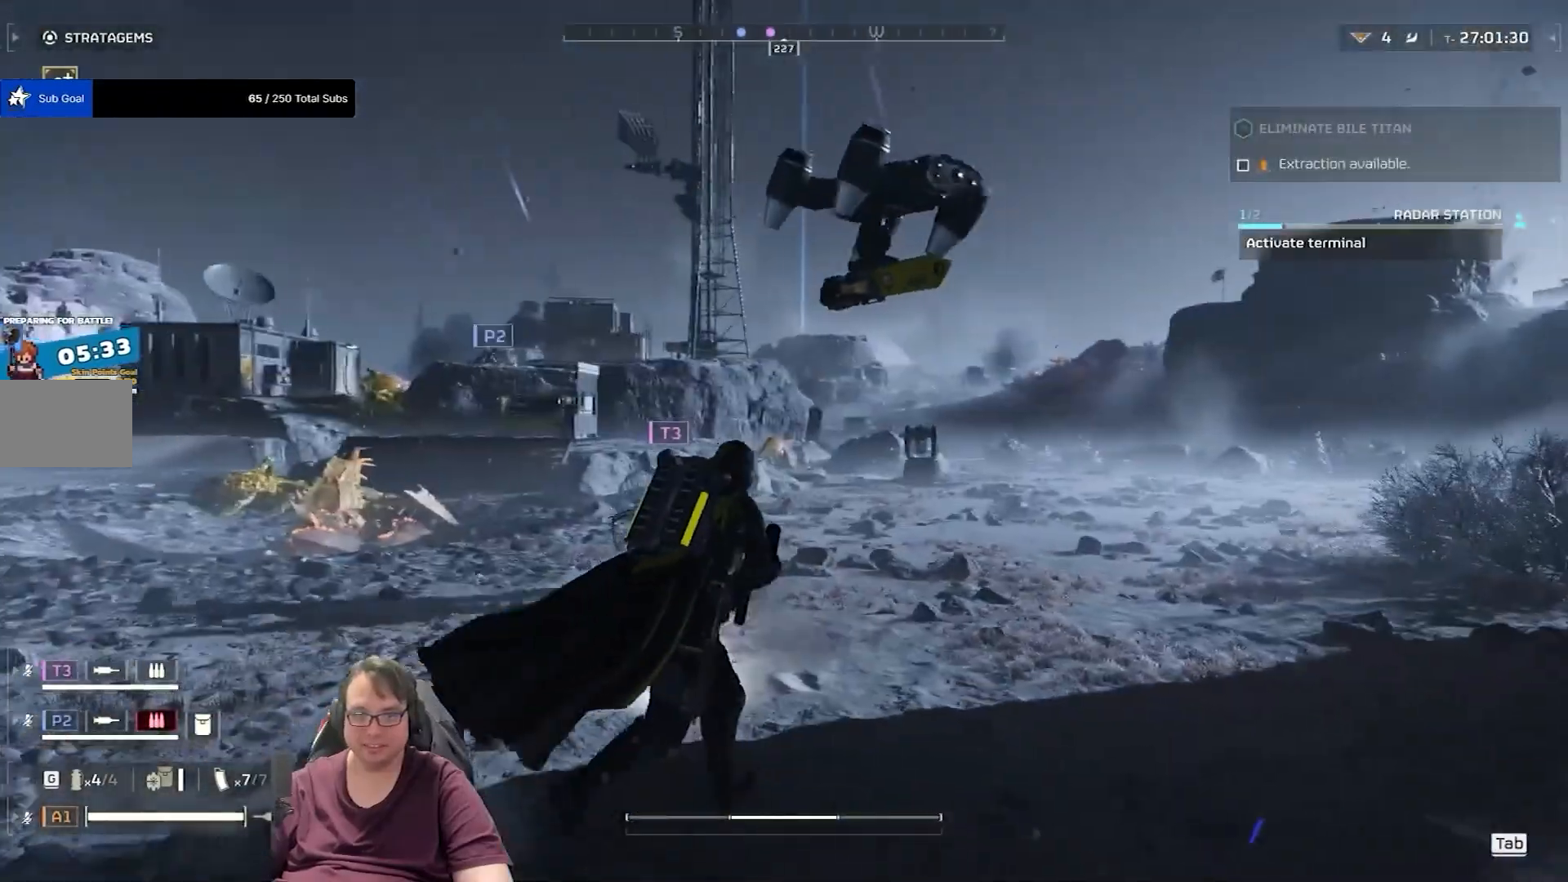
{"keys": ["d", "w"], "mouse": [], "events": []}
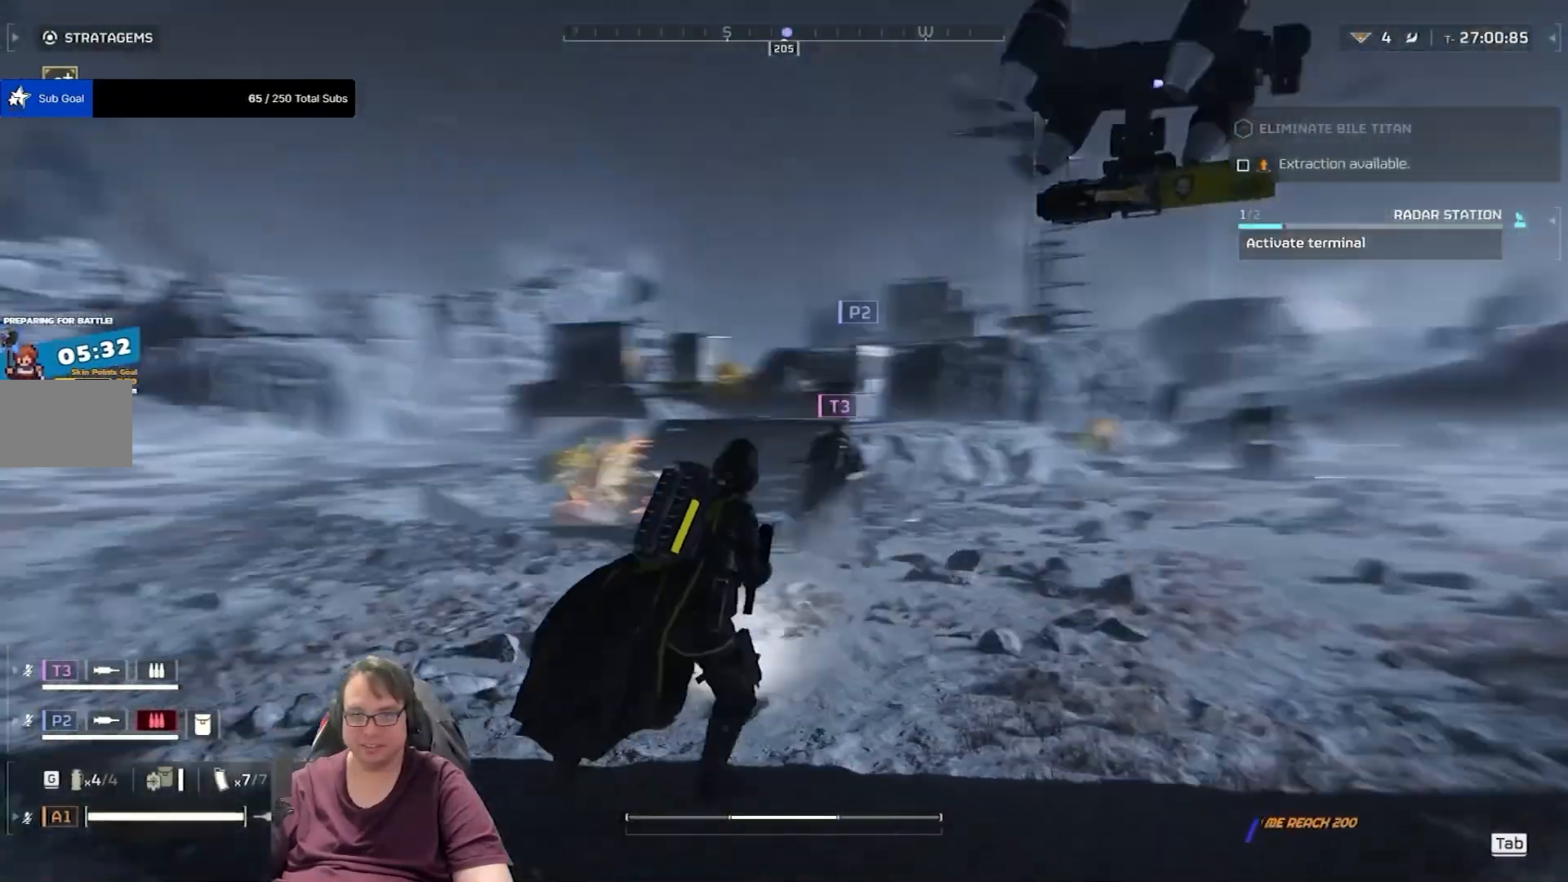
{"keys": ["shift", "w"], "mouse": [], "events": [[167, "d", "up"], [467, "shift", "down"]]}
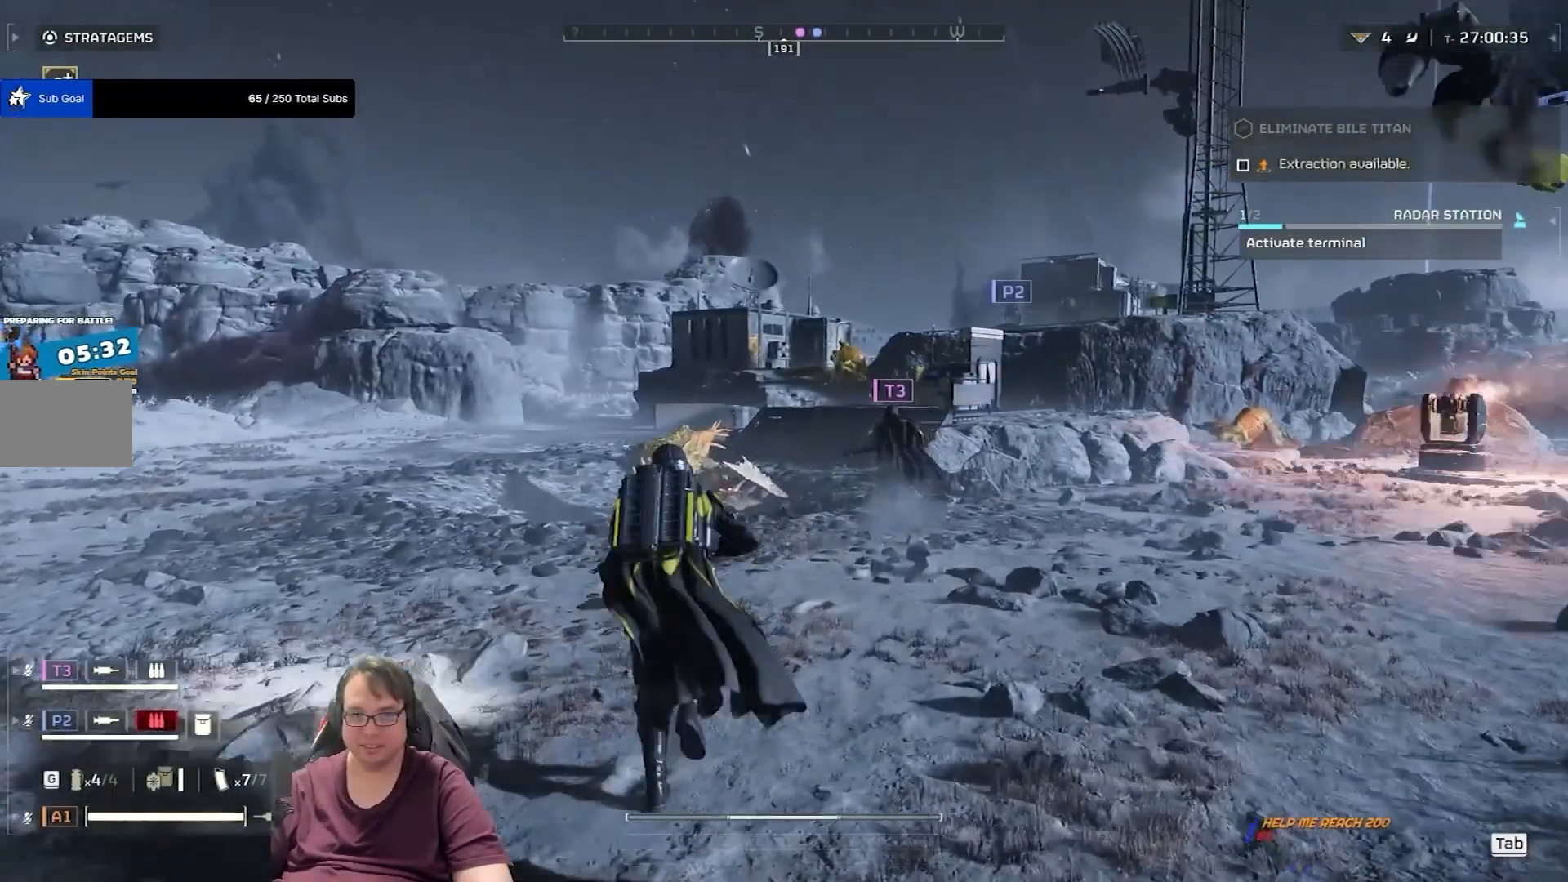
{"keys": ["shift", "w"], "mouse": [], "events": []}
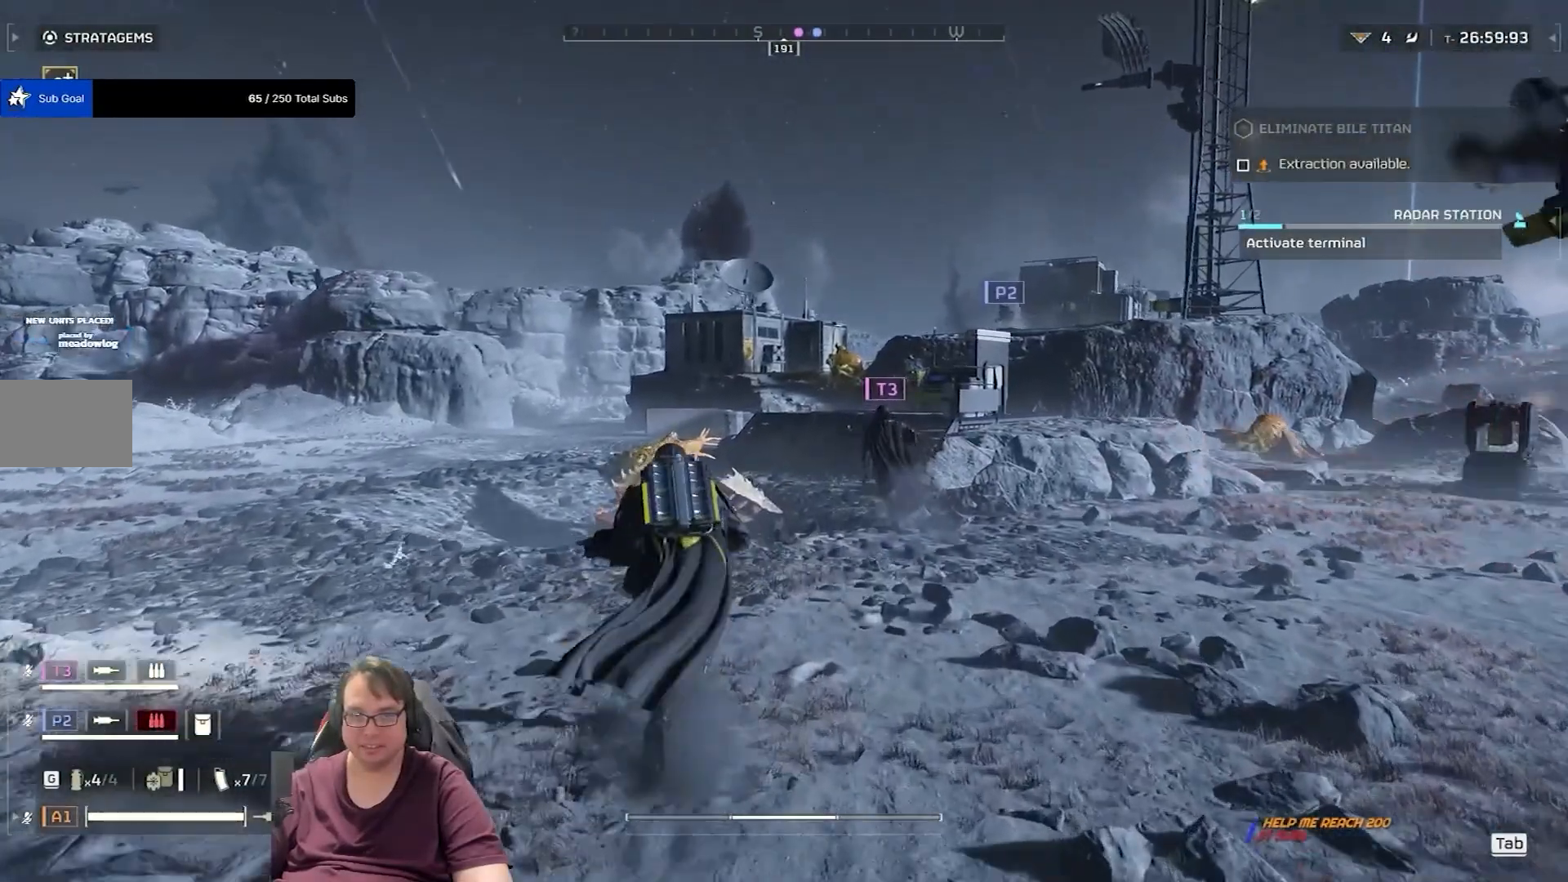
{"keys": ["shift", "w"], "mouse": [], "events": []}
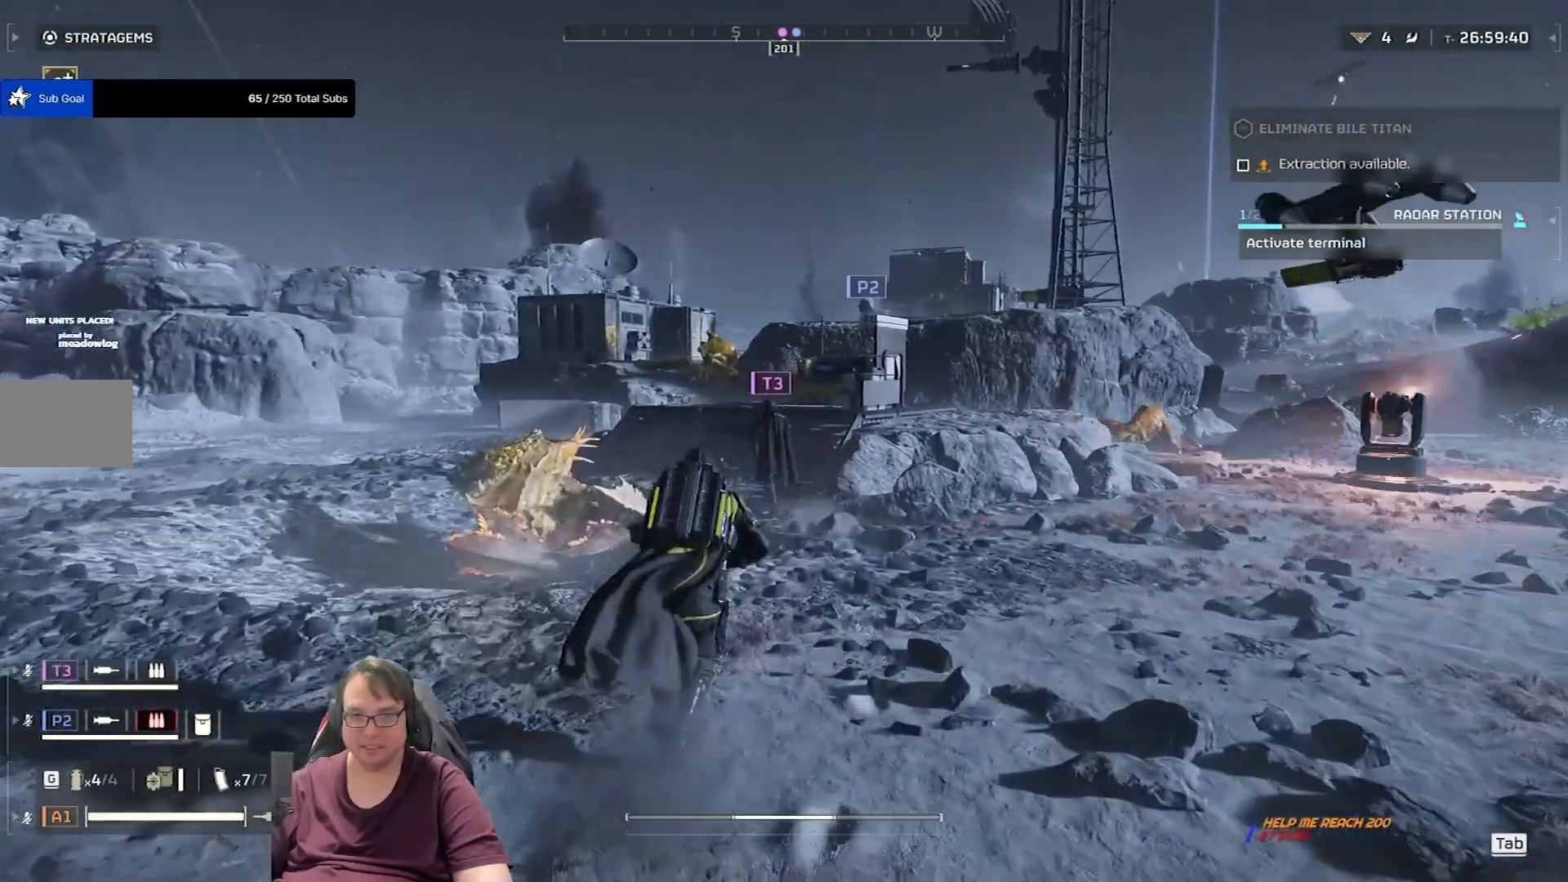
{"keys": ["shift", "w"], "mouse": [], "events": []}
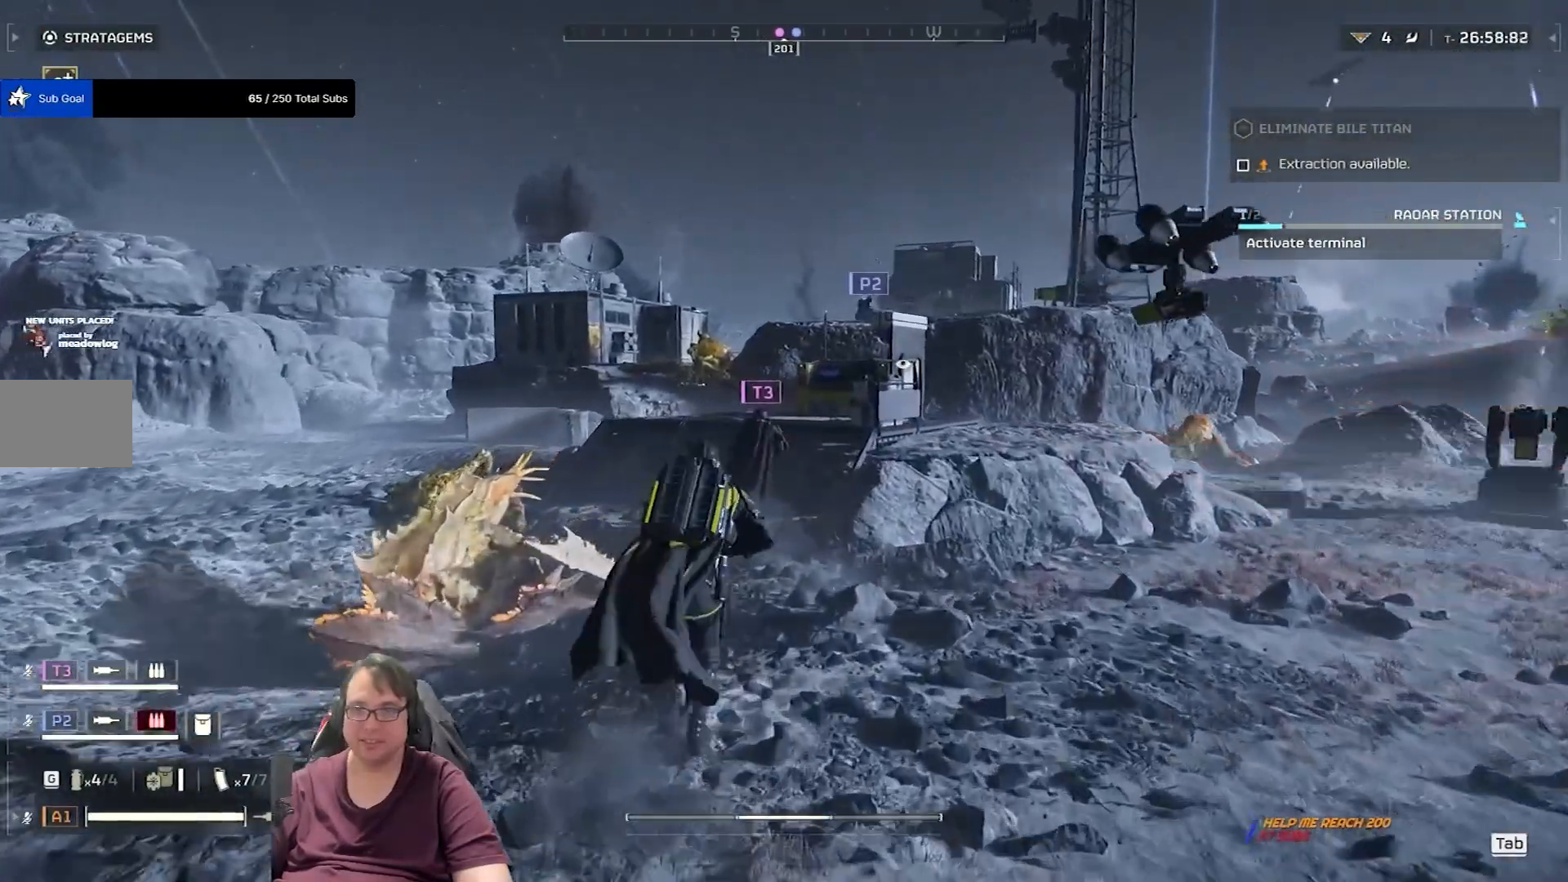
{"keys": ["shift", "w"], "mouse": [], "events": []}
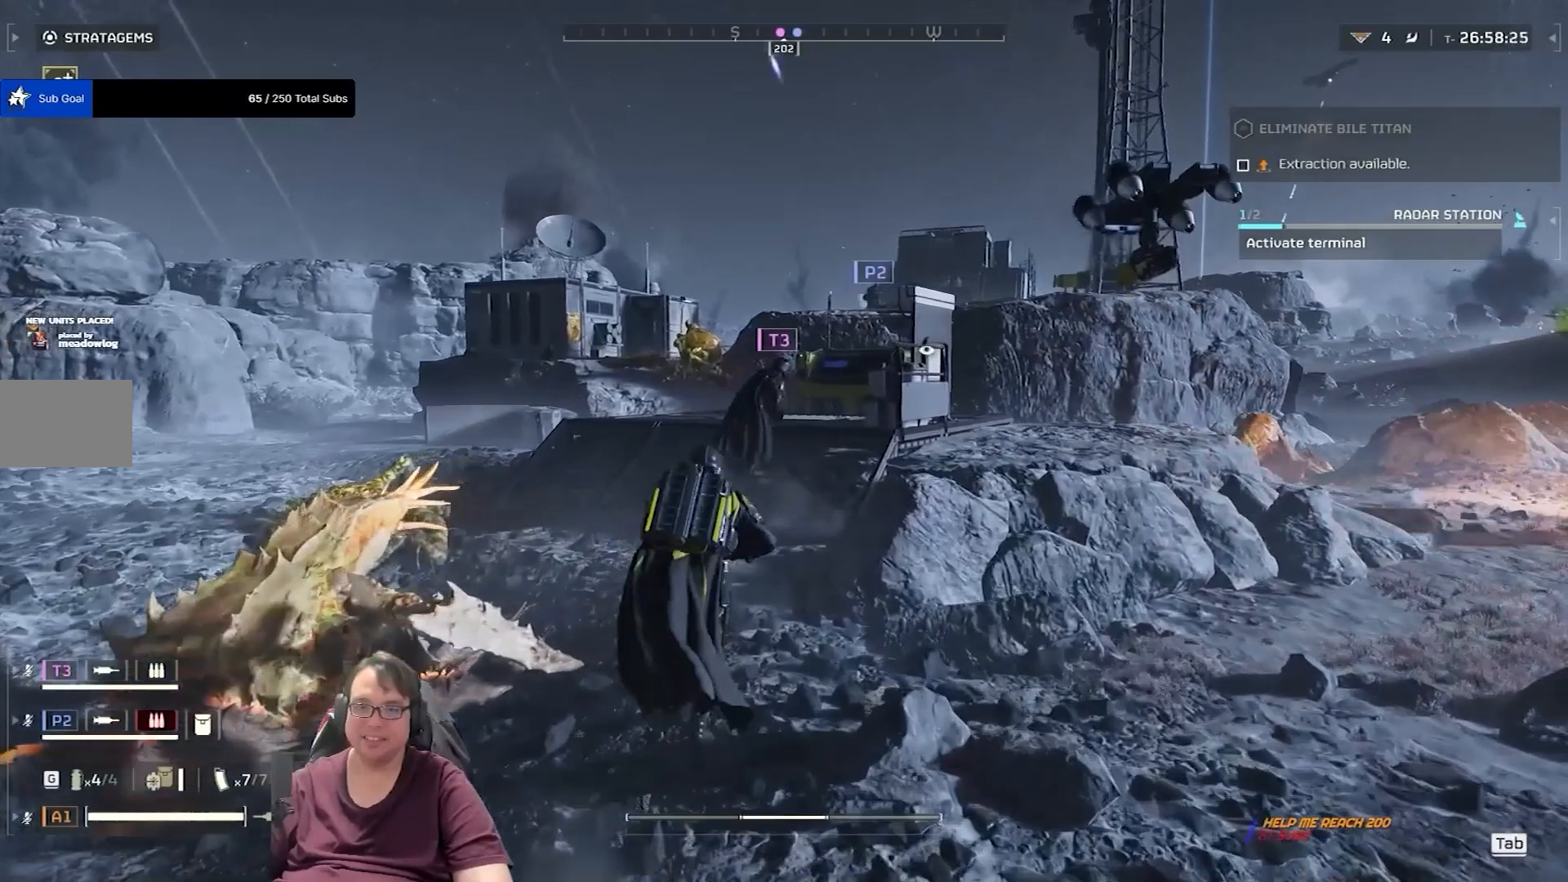
{"keys": ["a", "shift", "w"], "mouse": [], "events": [[233, "a", "down"]]}
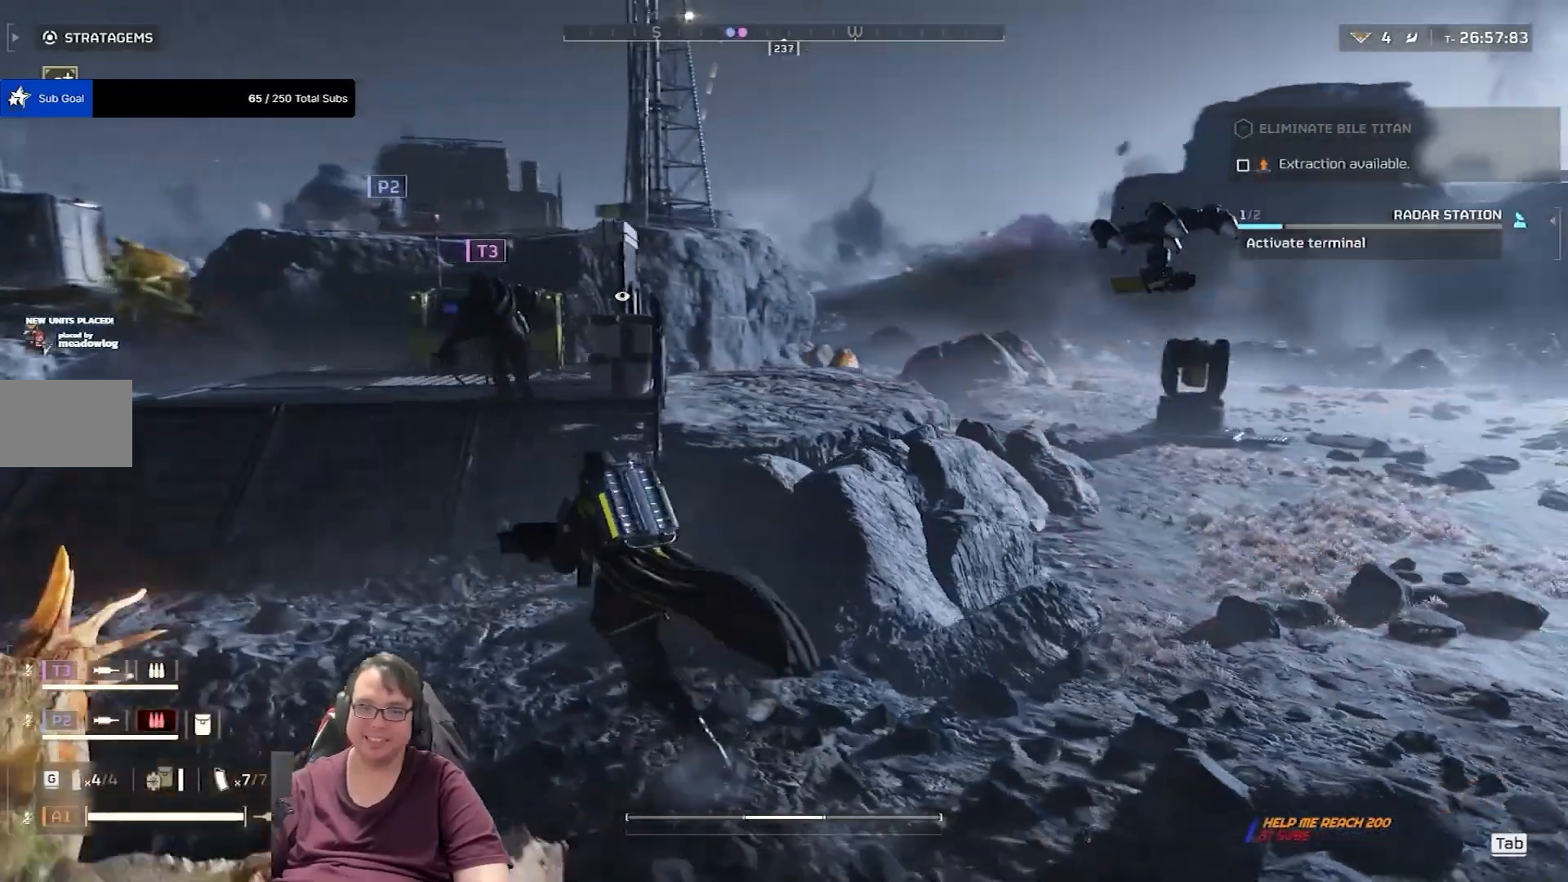
{"keys": ["a", "shift", "w"], "mouse": [], "events": []}
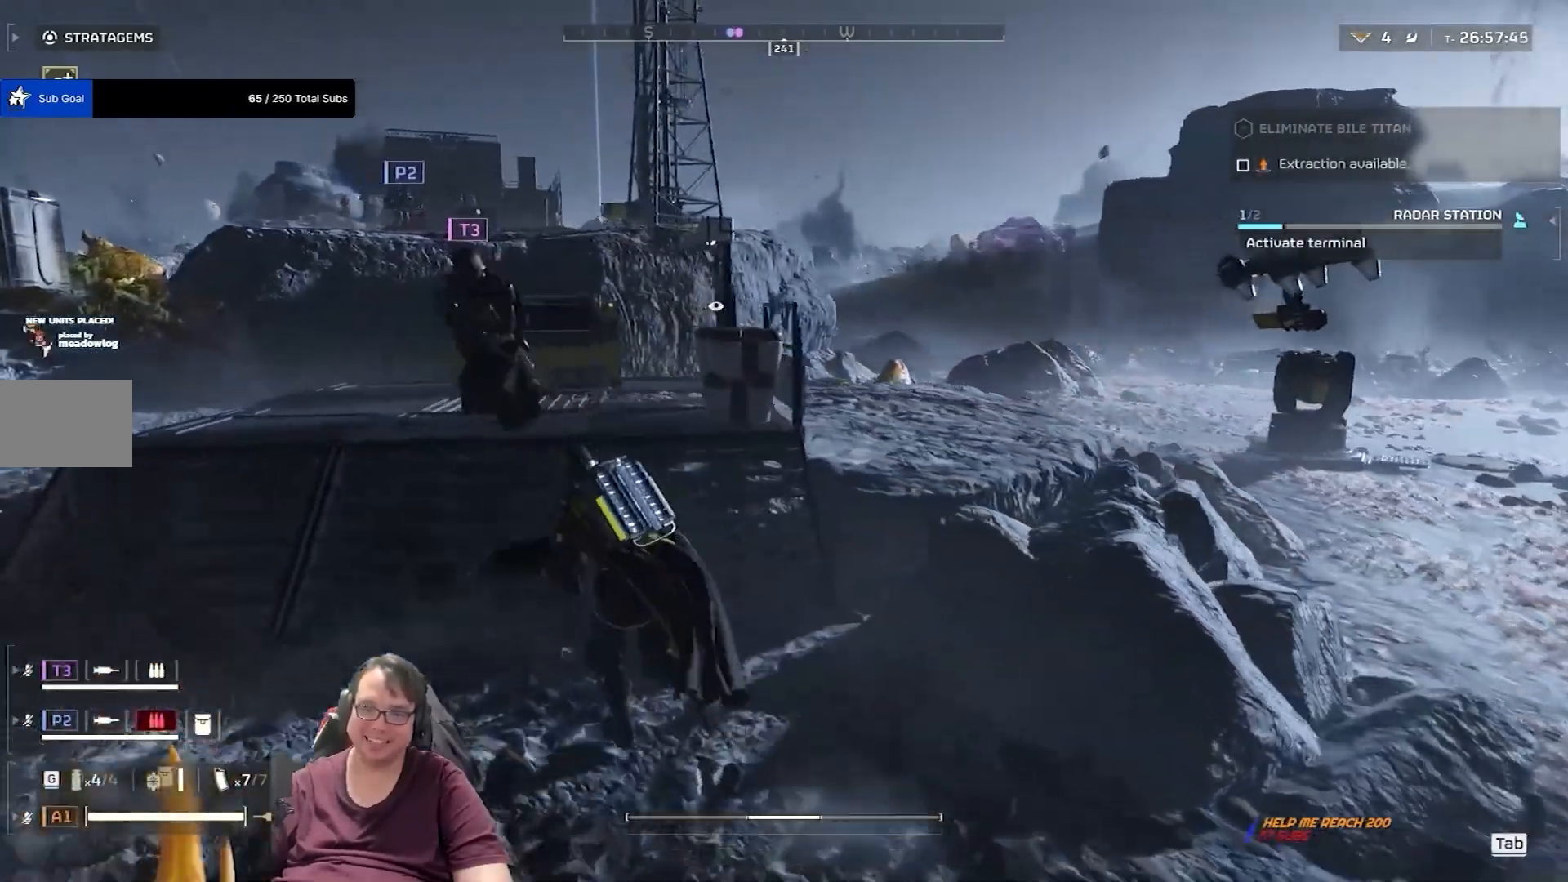
{"keys": ["a", "shift", "w"], "mouse": [], "events": []}
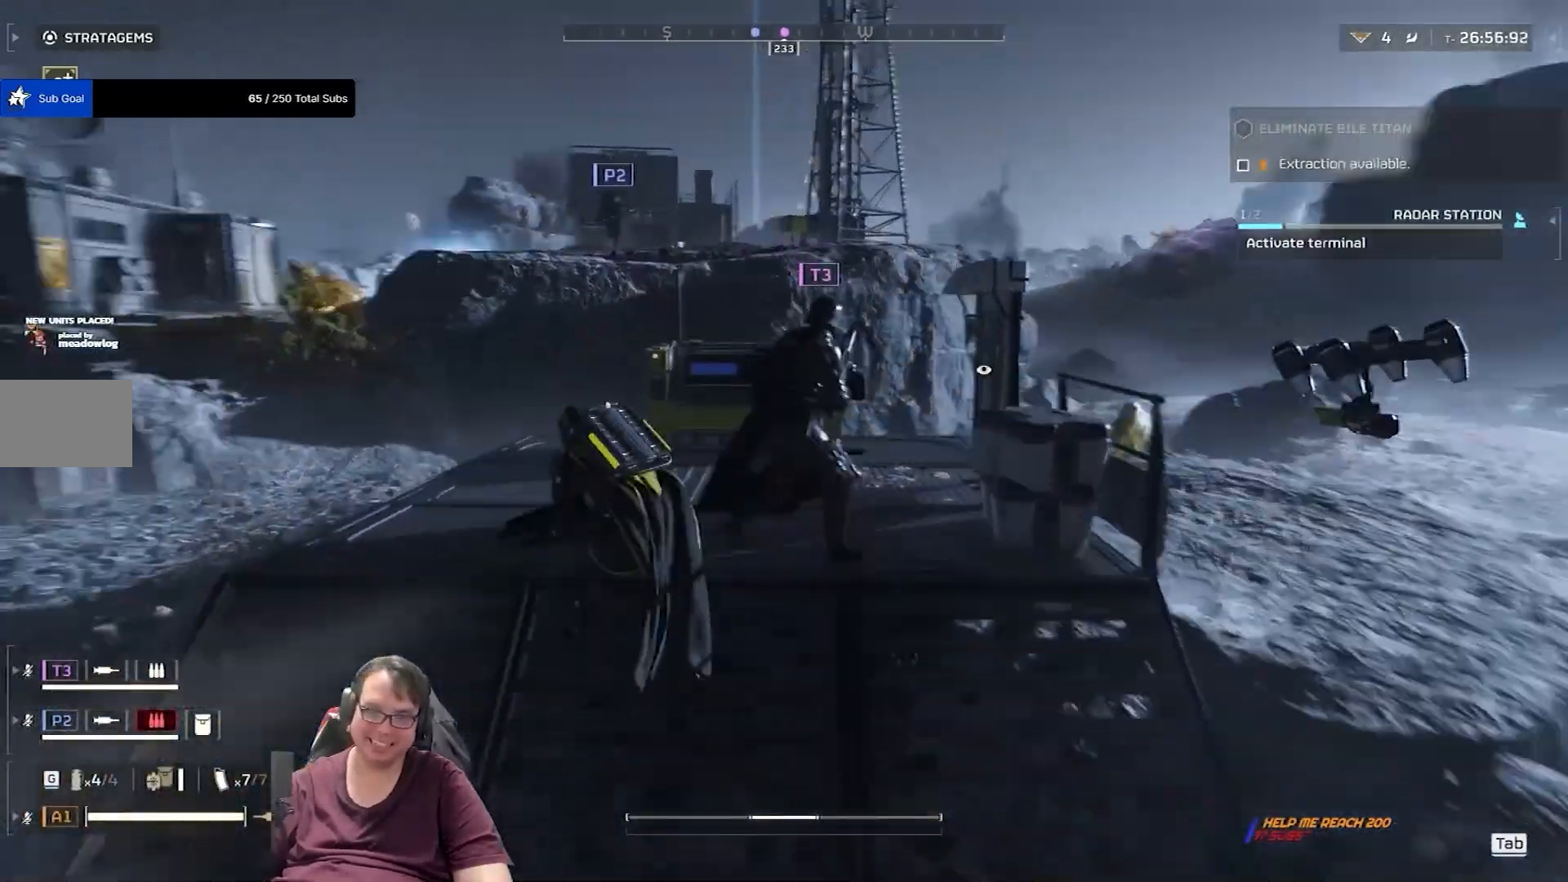
{"keys": ["a", "shift", "w"], "mouse": [], "events": []}
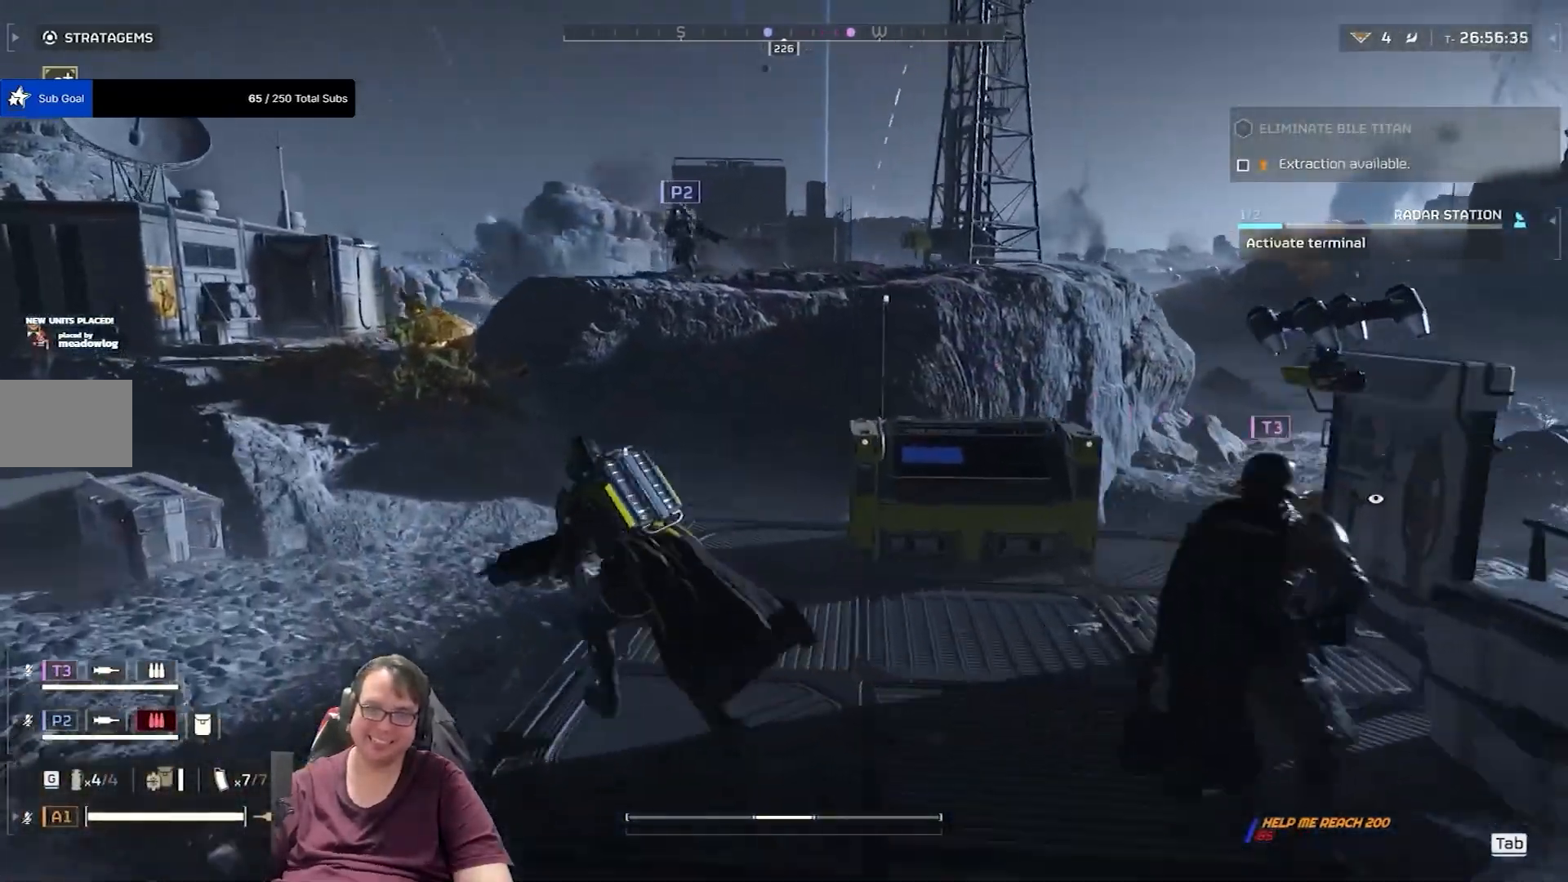
{"keys": ["a", "shift", "w"], "mouse": [], "events": []}
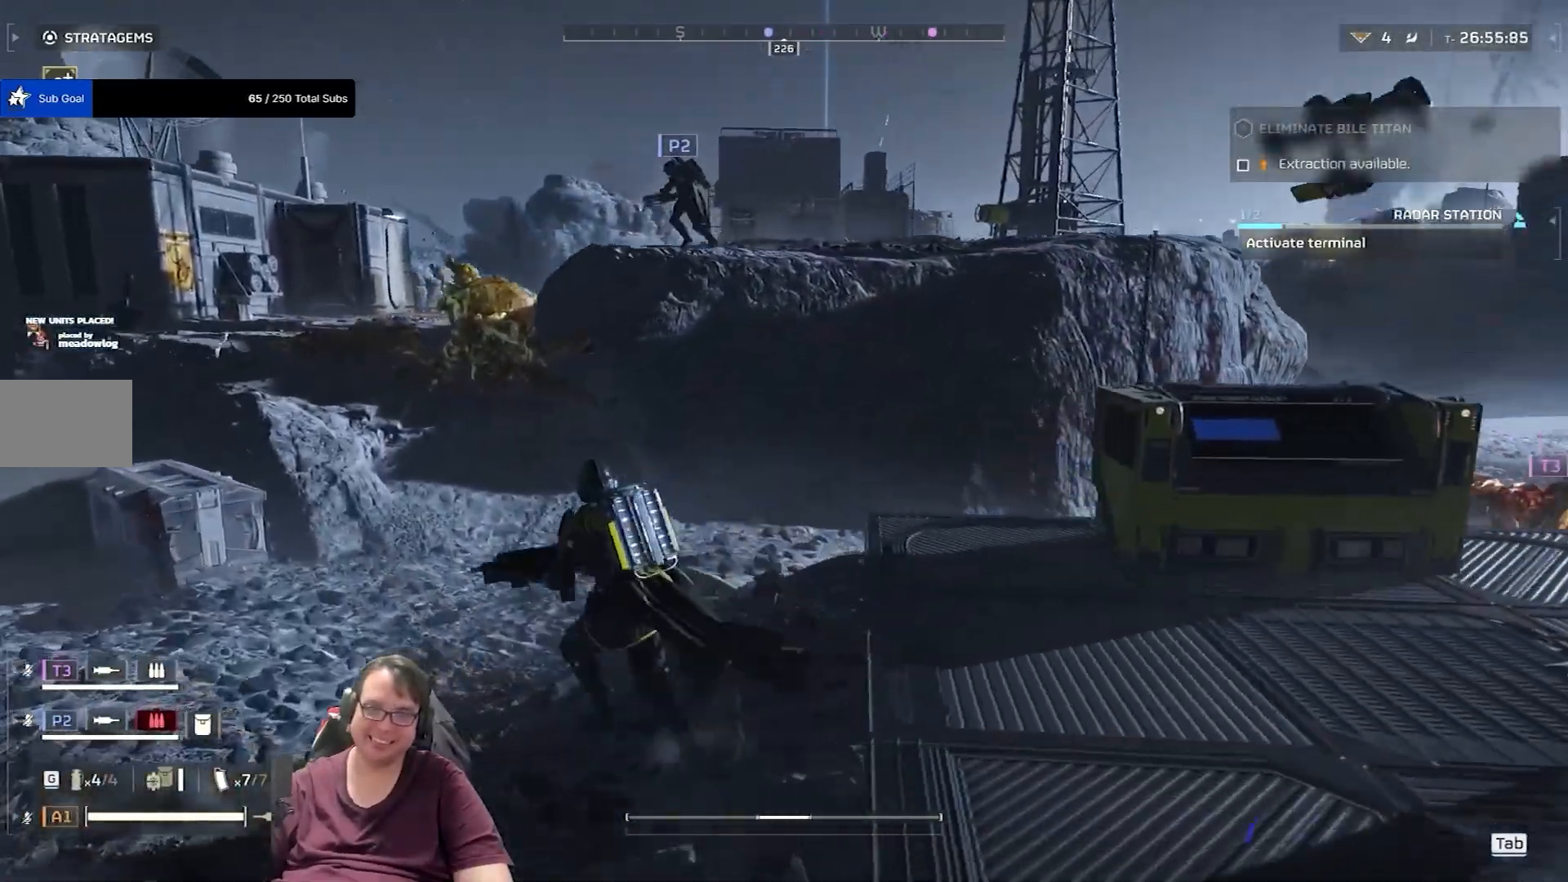
{"keys": ["shift", "w"], "mouse": [], "events": [[367, "a", "up"]]}
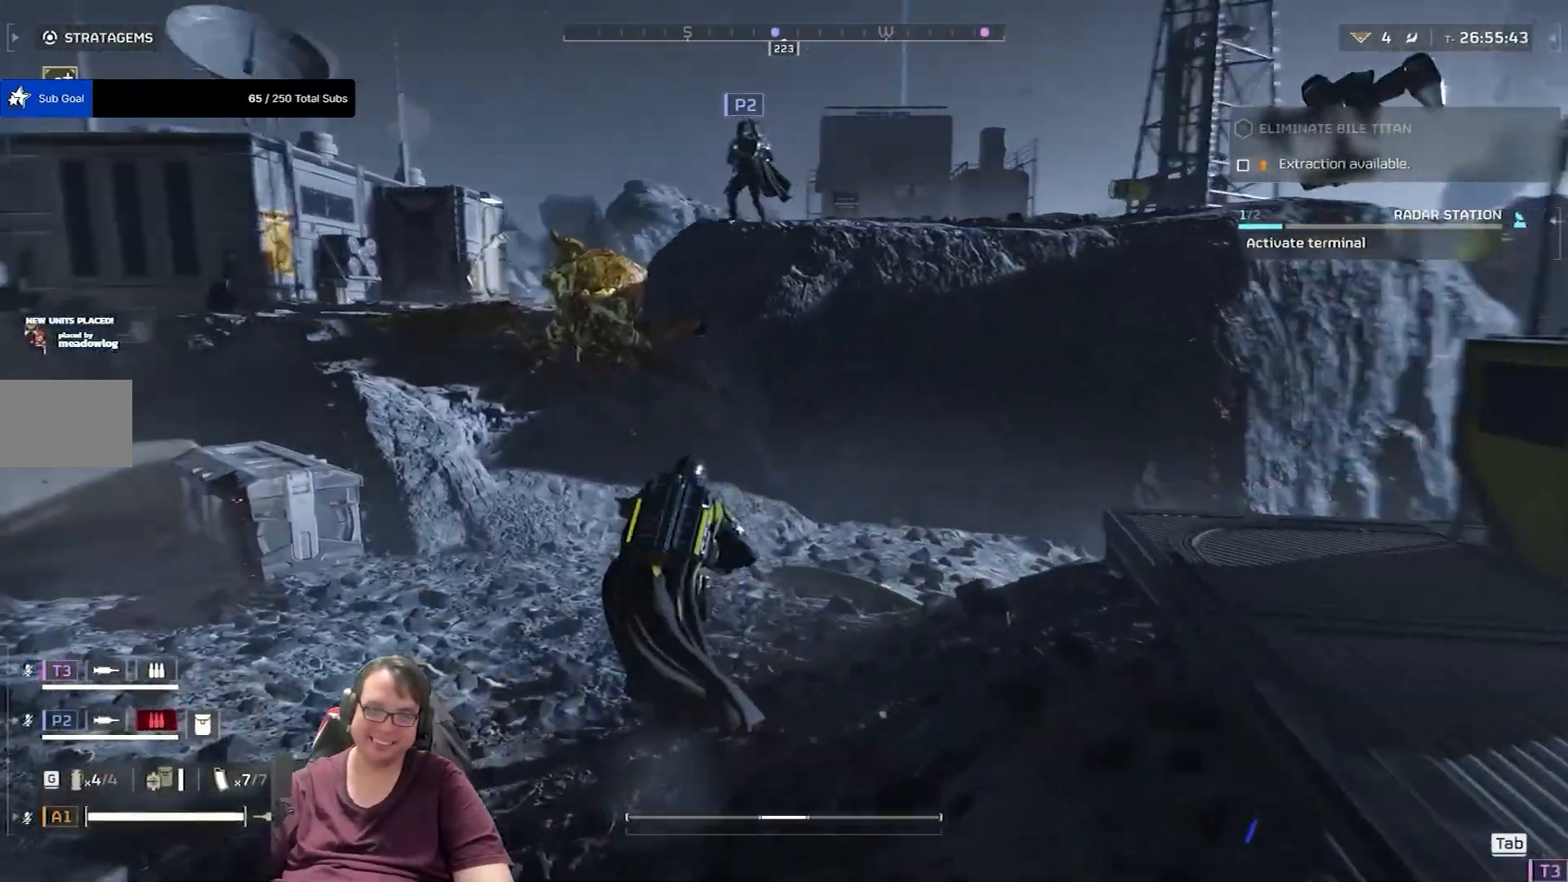
{"keys": ["shift", "w"], "mouse": [], "events": []}
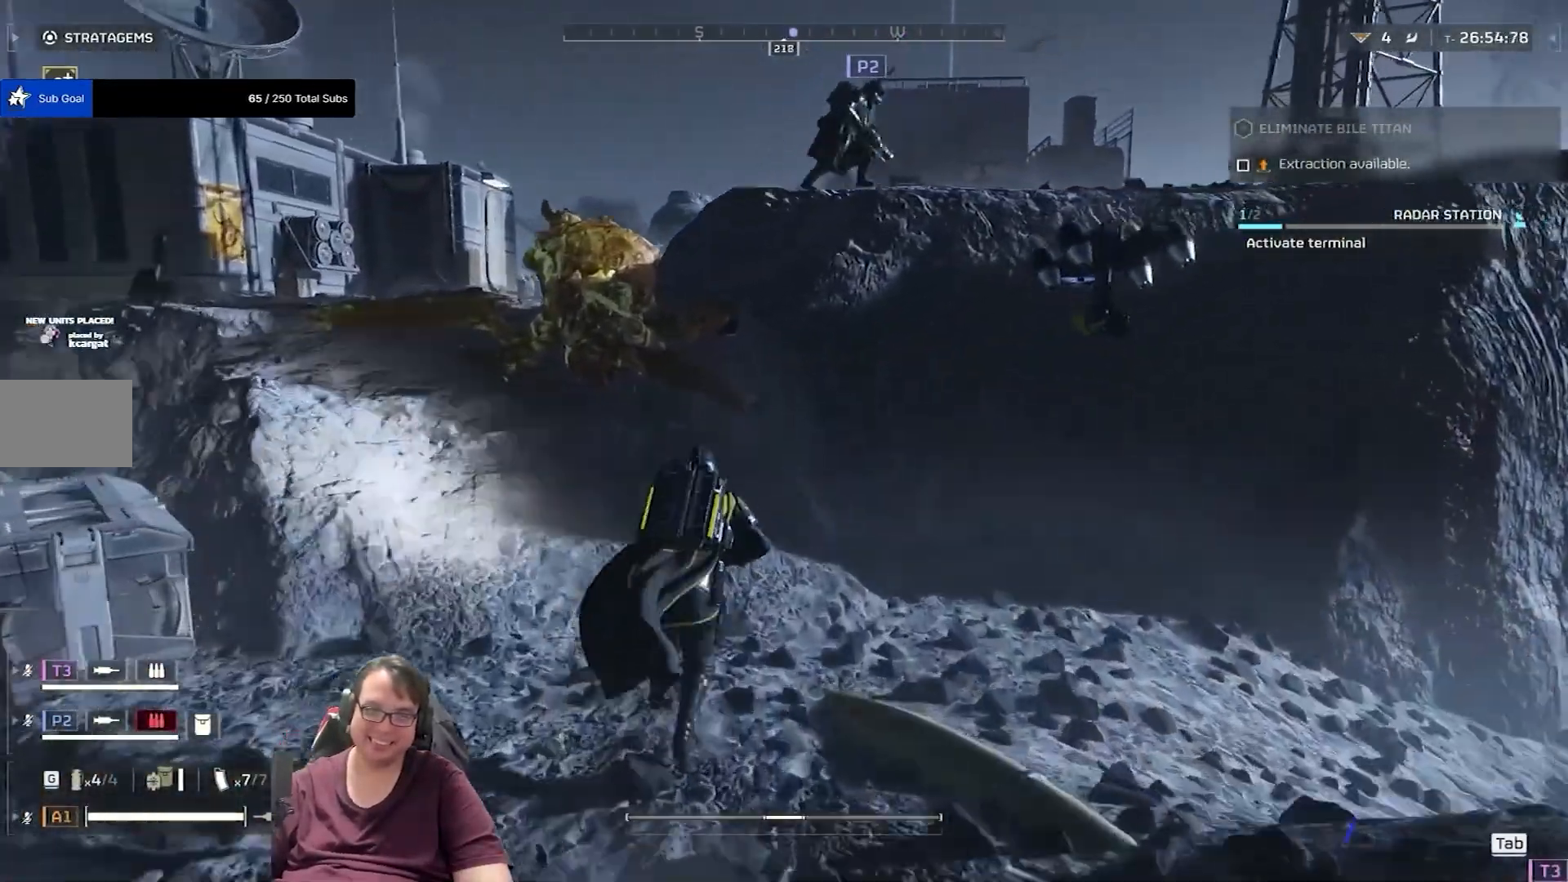
{"keys": ["a", "shift", "w"], "mouse": [], "events": [[234, "a", "down"]]}
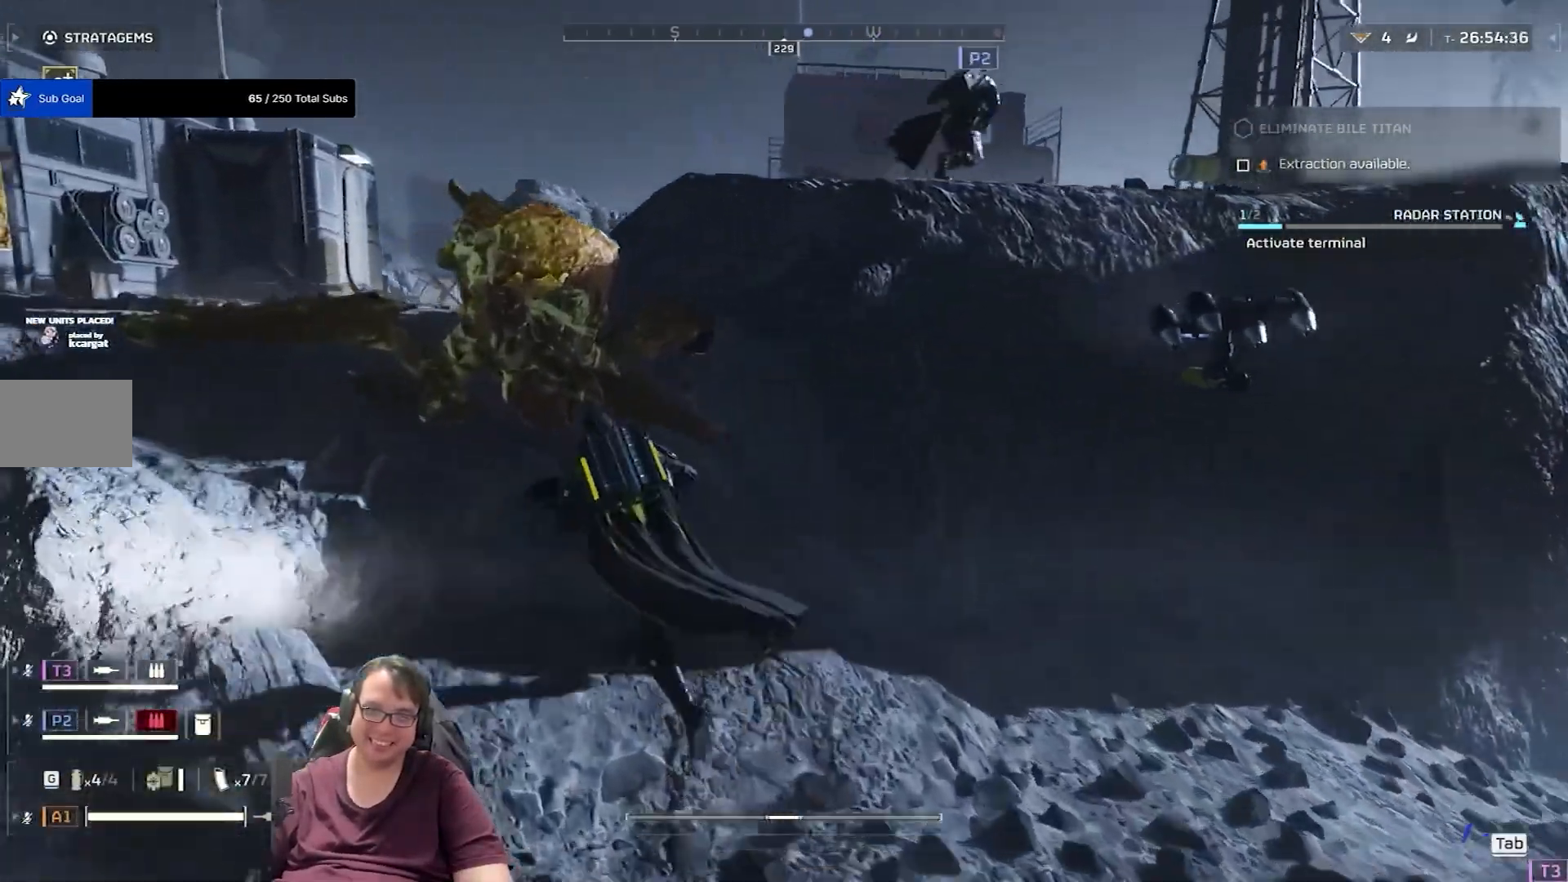
{"keys": ["a", "shift", "w"], "mouse": [], "events": []}